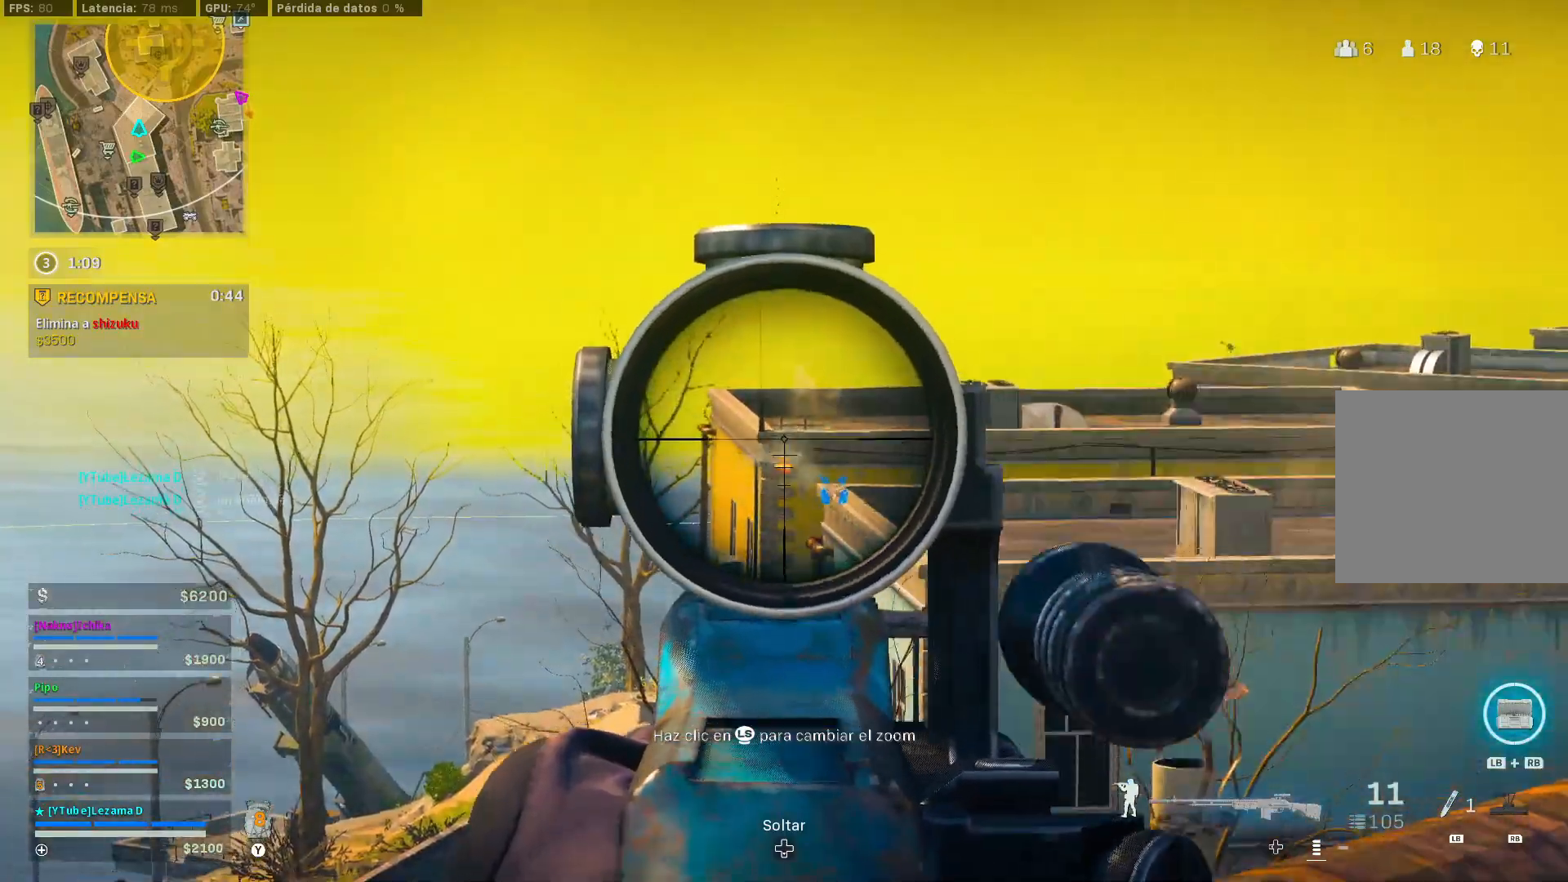
Gameplay with a controller (Xbox layout); each line is a JSON object with the inputs held at the frame after it. "events" lists button and stick changes between this image and that frame as [ms after this image, input, new state], when the widget could be followed in between.
{"buttons": [], "left_stick": "up-right", "right_stick": "right", "events": [[100, "R2", "up"], [150, "Y", "down"], [167, "left_stick", "down-right"], [200, "L2", "up"], [200, "Y", "up"], [200, "right_stick", "down-right"], [317, "right_stick", "right"], [350, "left_stick", "up-right"]]}
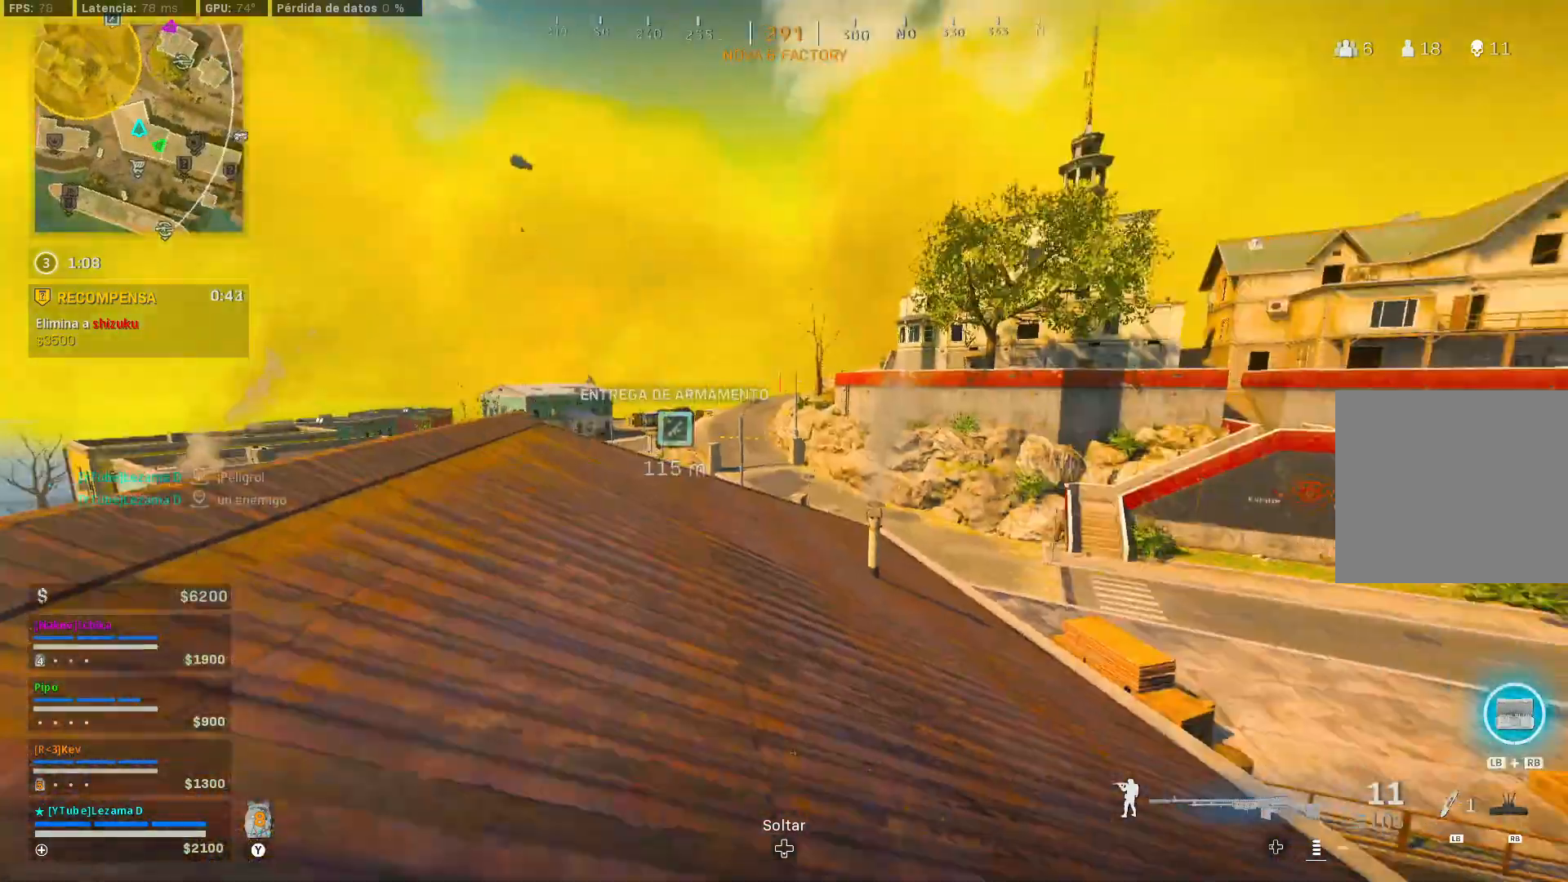
{"buttons": [], "left_stick": "up-right", "right_stick": "left", "events": [[17, "right_stick", "center"], [117, "Y", "down"], [167, "Y", "up"], [500, "right_stick", "left"]]}
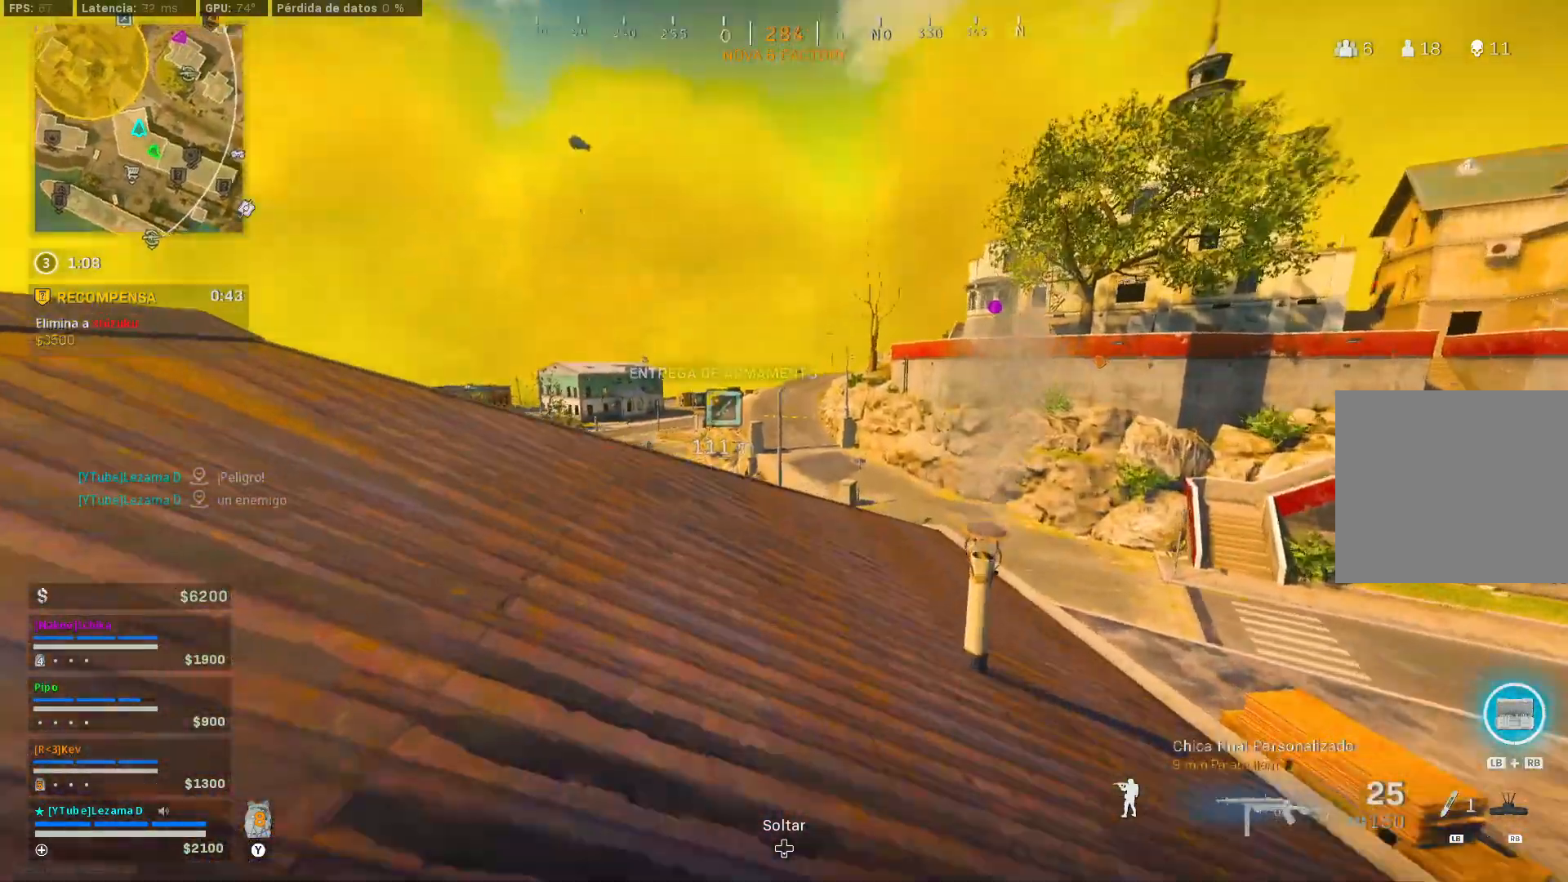
{"buttons": ["L2"], "left_stick": "right", "right_stick": "down-left", "events": [[150, "right_stick", "center"], [300, "right_stick", "left"], [367, "right_stick", "center"], [417, "left_stick", "right"], [450, "L2", "down"], [467, "right_stick", "down-left"]]}
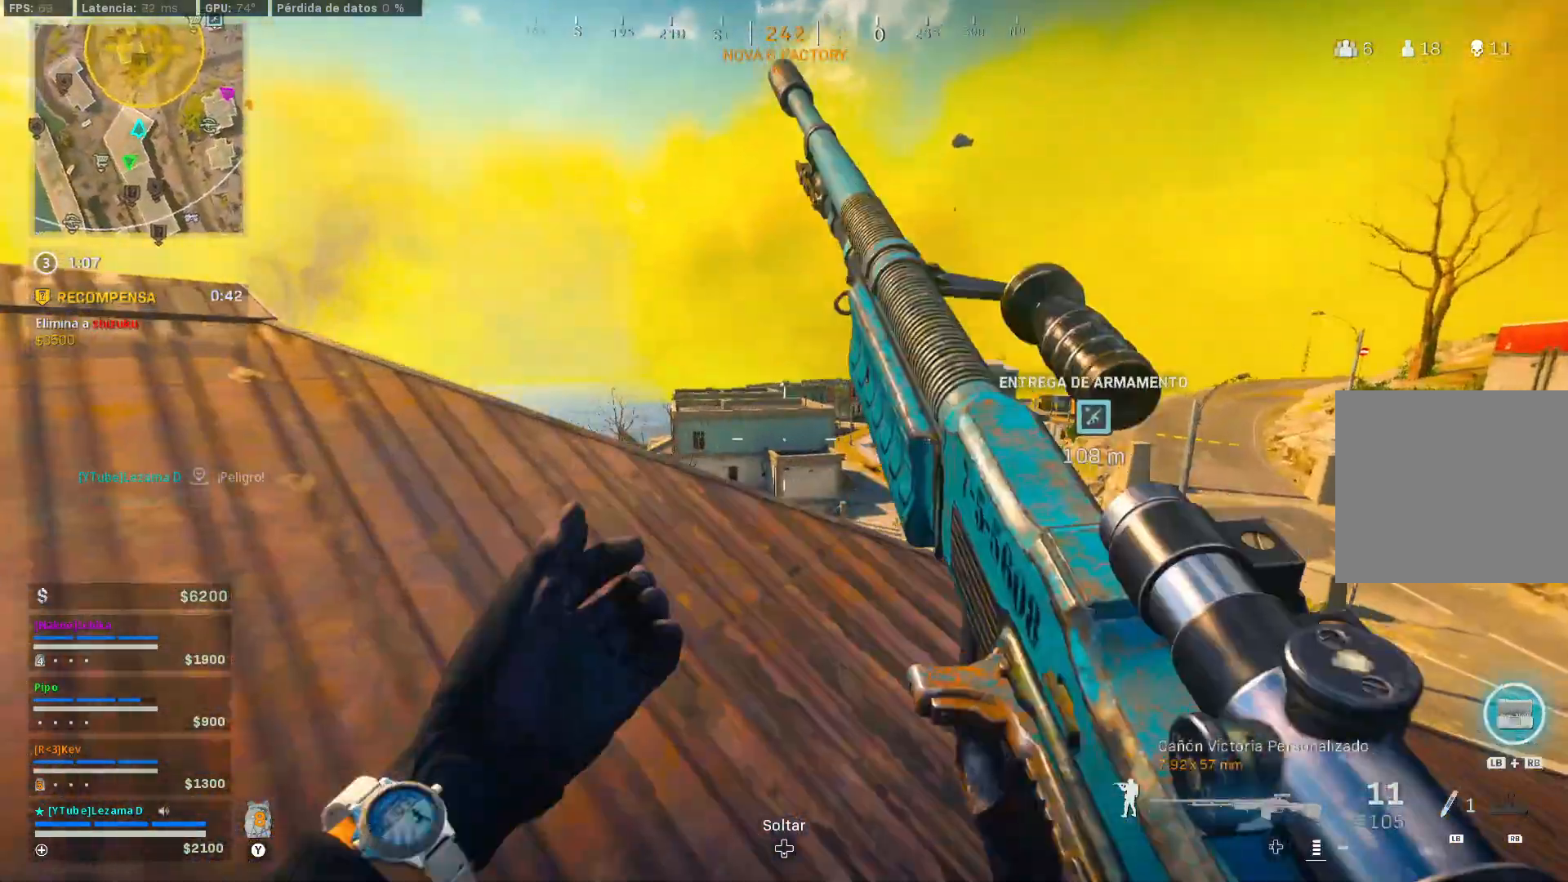
{"buttons": ["L2", "L3"], "left_stick": "down-left", "right_stick": "up-left", "events": [[117, "right_stick", "center"], [300, "right_stick", "down"], [467, "right_stick", "up-left"], [500, "L3", "down"], [500, "left_stick", "down-left"]]}
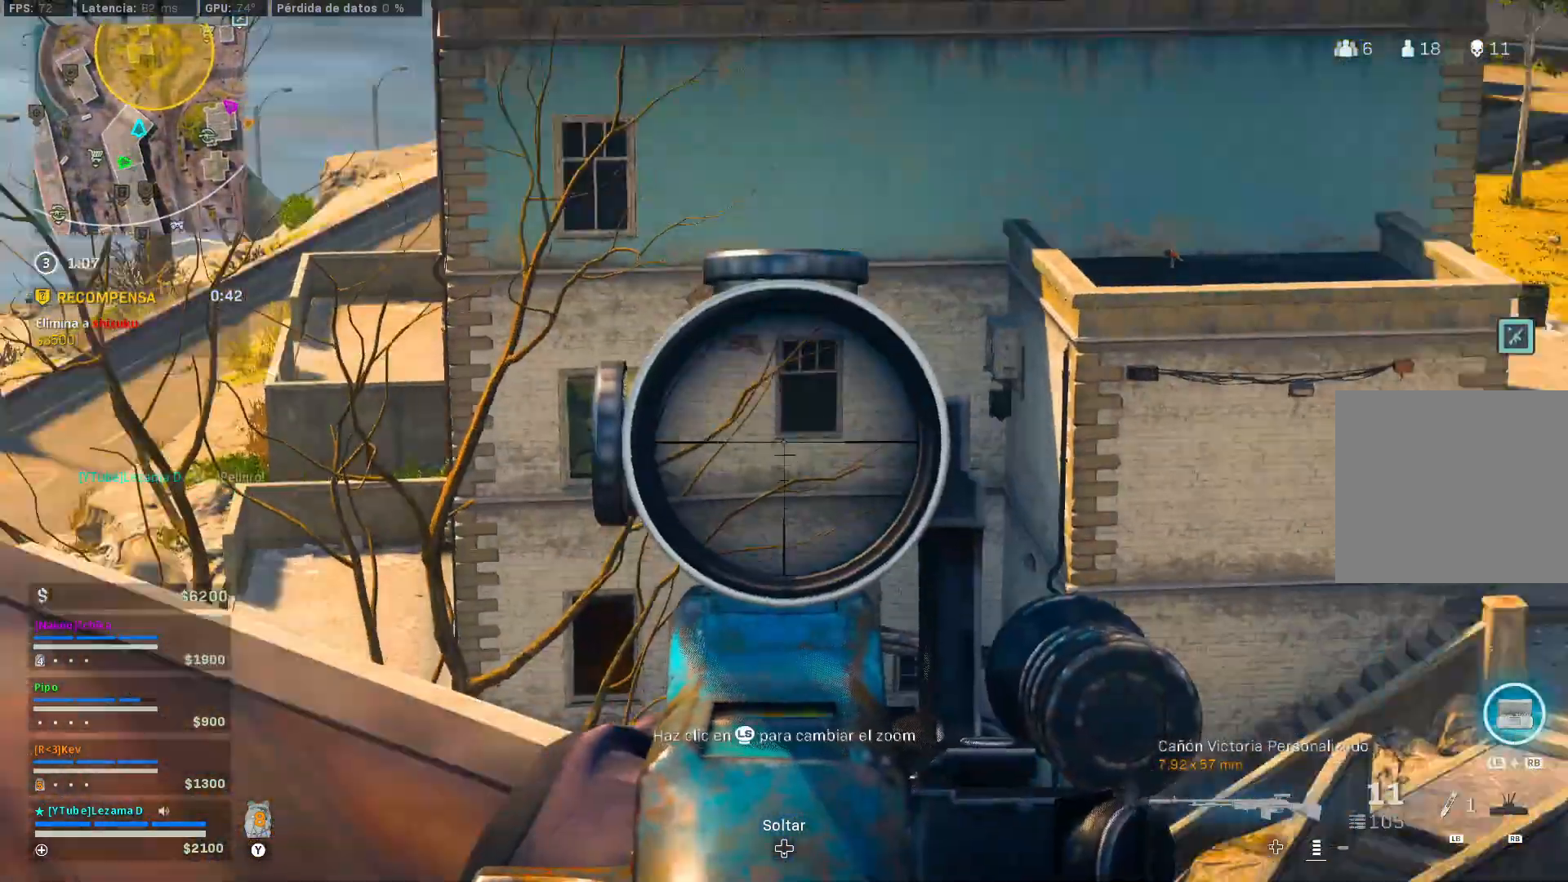
{"buttons": ["L2"], "left_stick": "center", "right_stick": "center", "events": [[117, "L3", "up"], [117, "right_stick", "center"], [150, "left_stick", "left"], [300, "left_stick", "up"], [417, "left_stick", "center"]]}
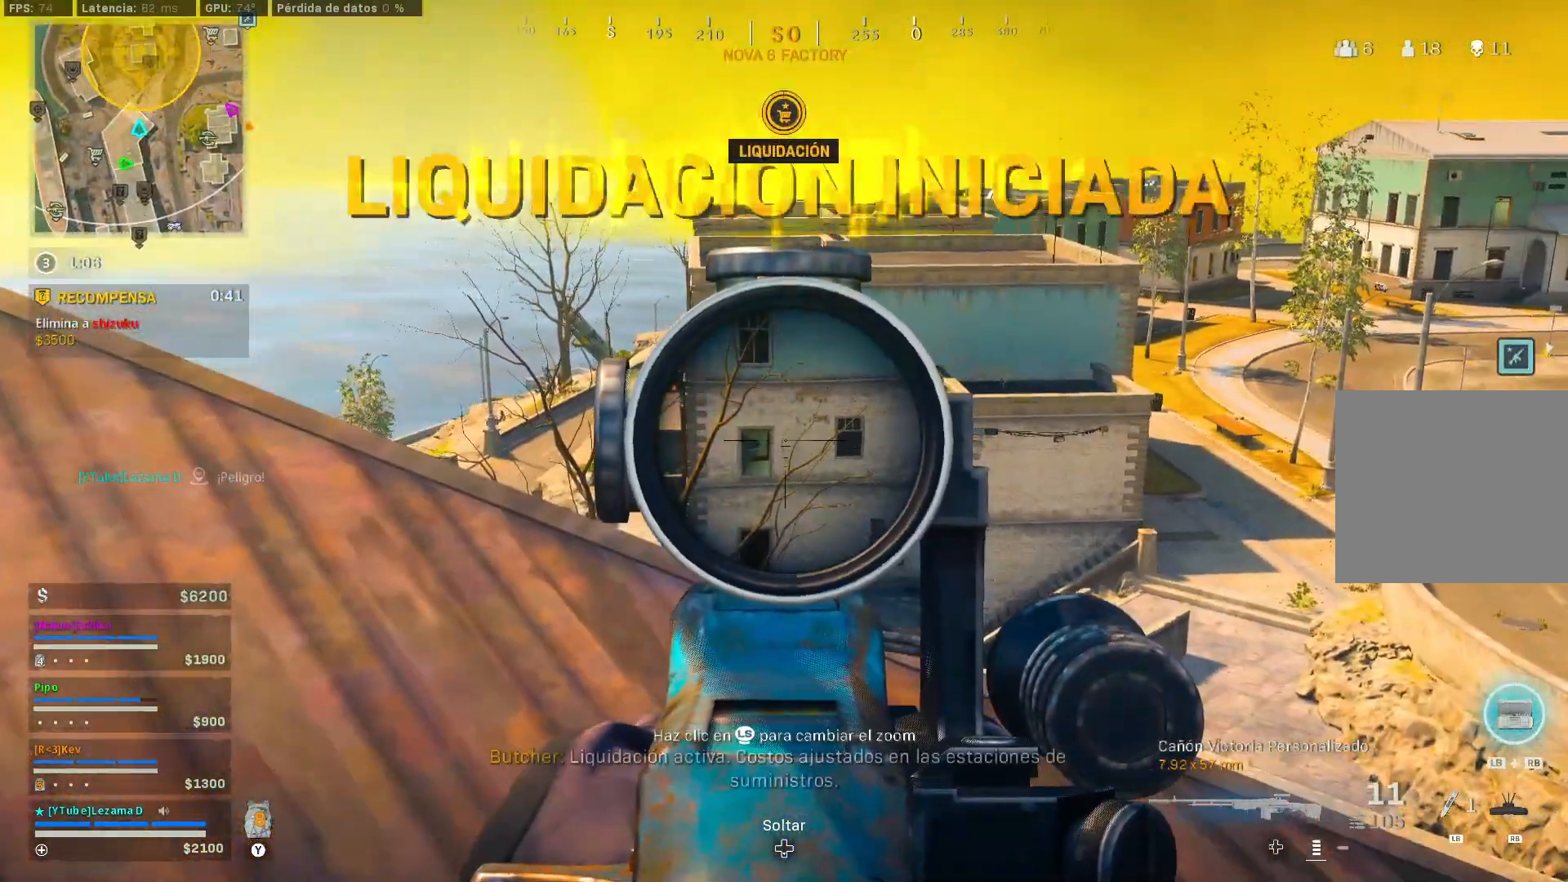
{"buttons": ["L2"], "left_stick": "center", "right_stick": "center", "events": [[200, "DPAD_UP", "down"], [267, "DPAD_UP", "up"], [350, "DPAD_UP", "down"], [417, "DPAD_UP", "up"]]}
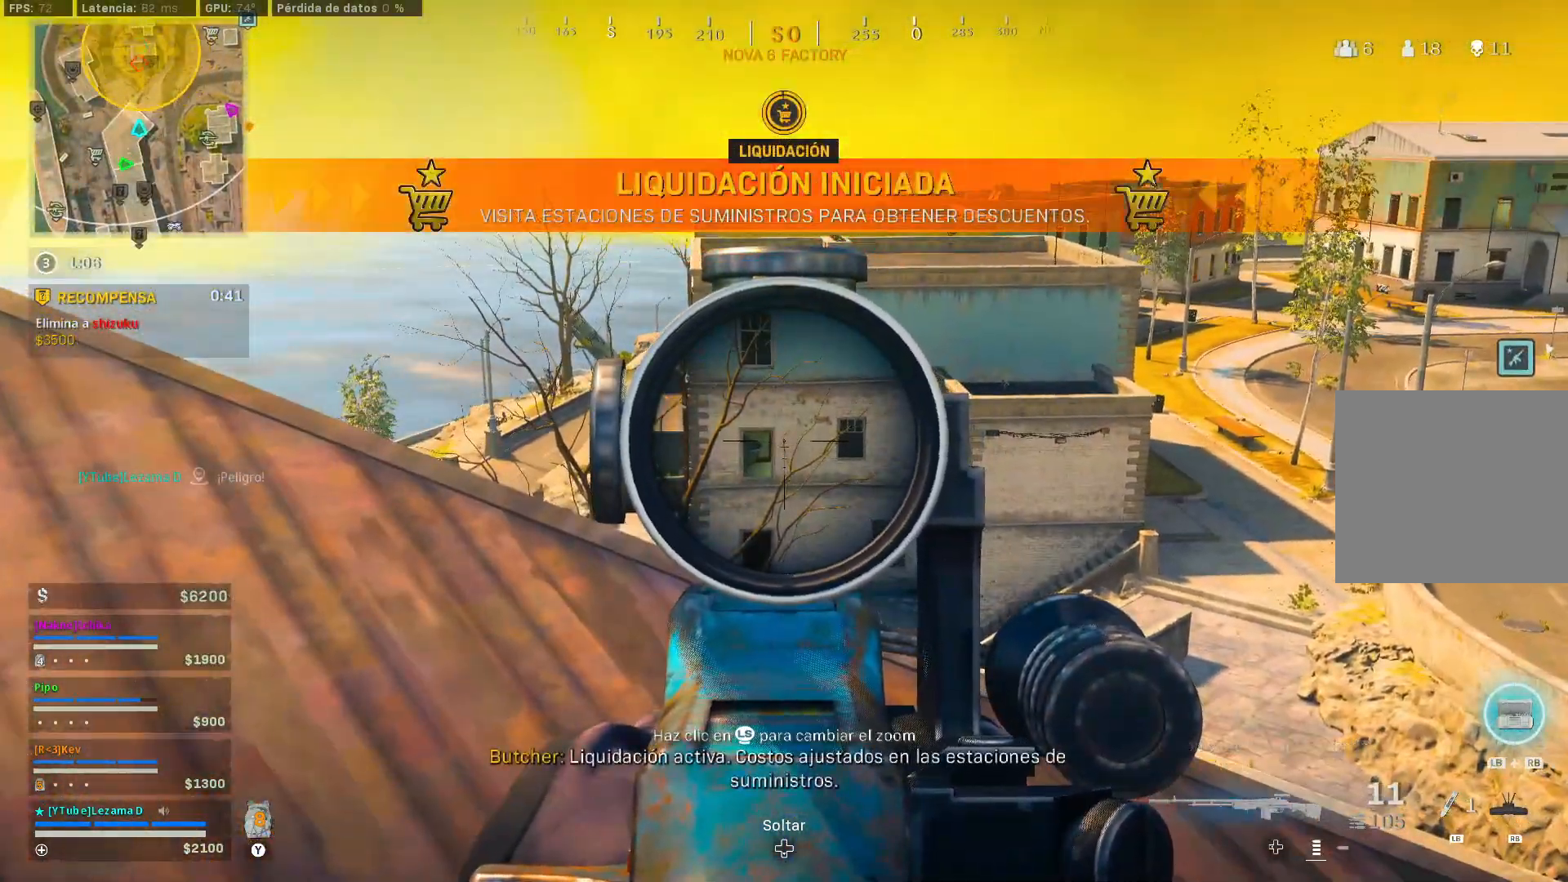
{"buttons": [], "left_stick": "down-left", "right_stick": "center", "events": [[117, "X", "down"], [117, "left_stick", "down-left"], [217, "X", "up"], [317, "L2", "up"]]}
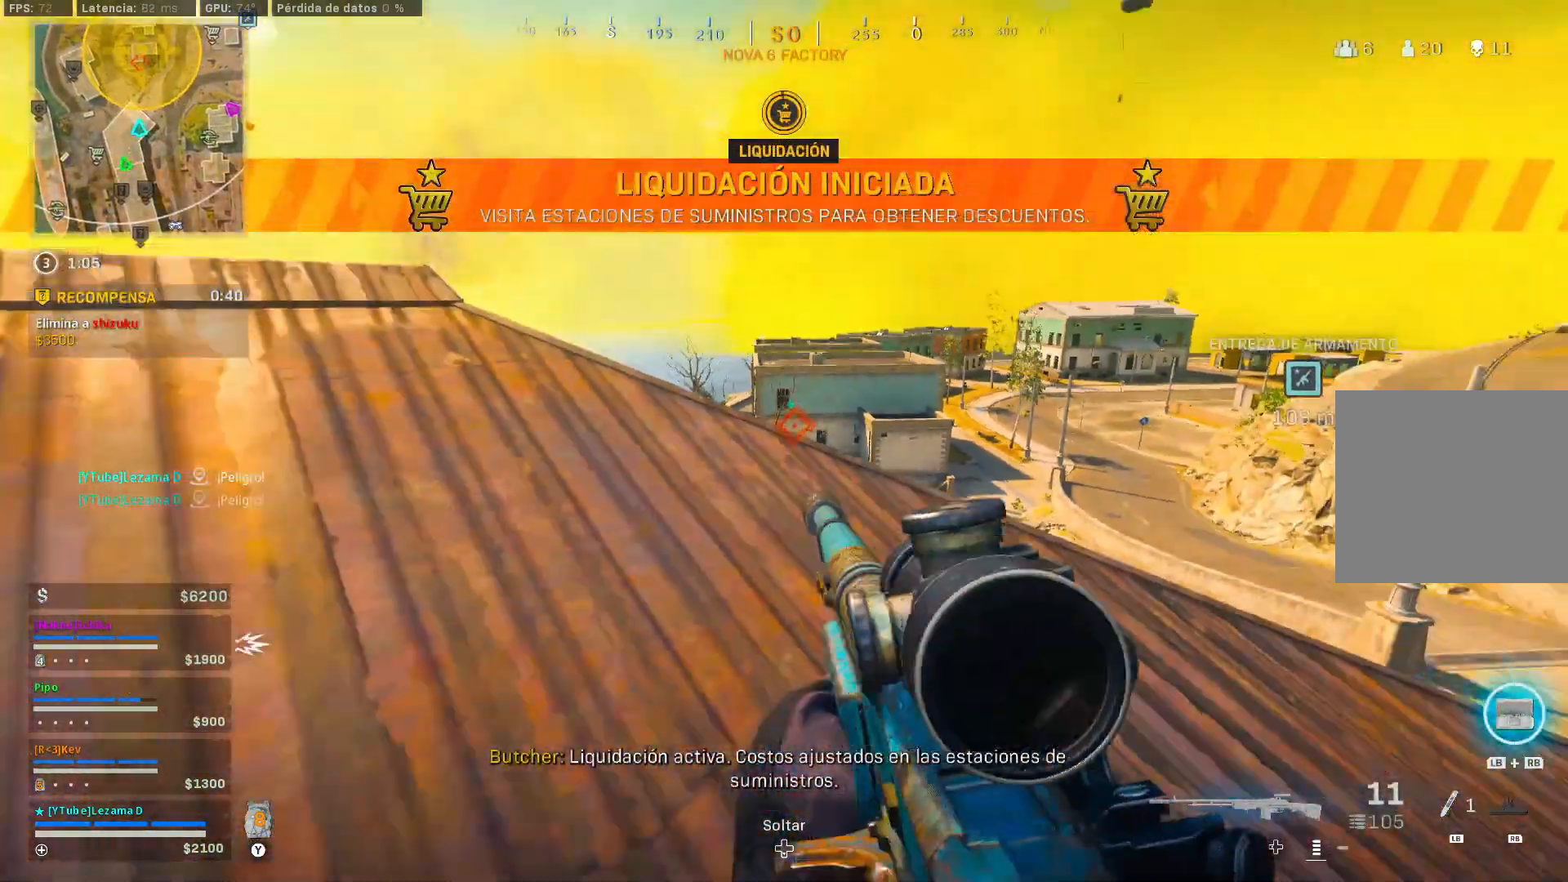
{"buttons": [], "left_stick": "left", "right_stick": "center", "events": [[400, "left_stick", "left"]]}
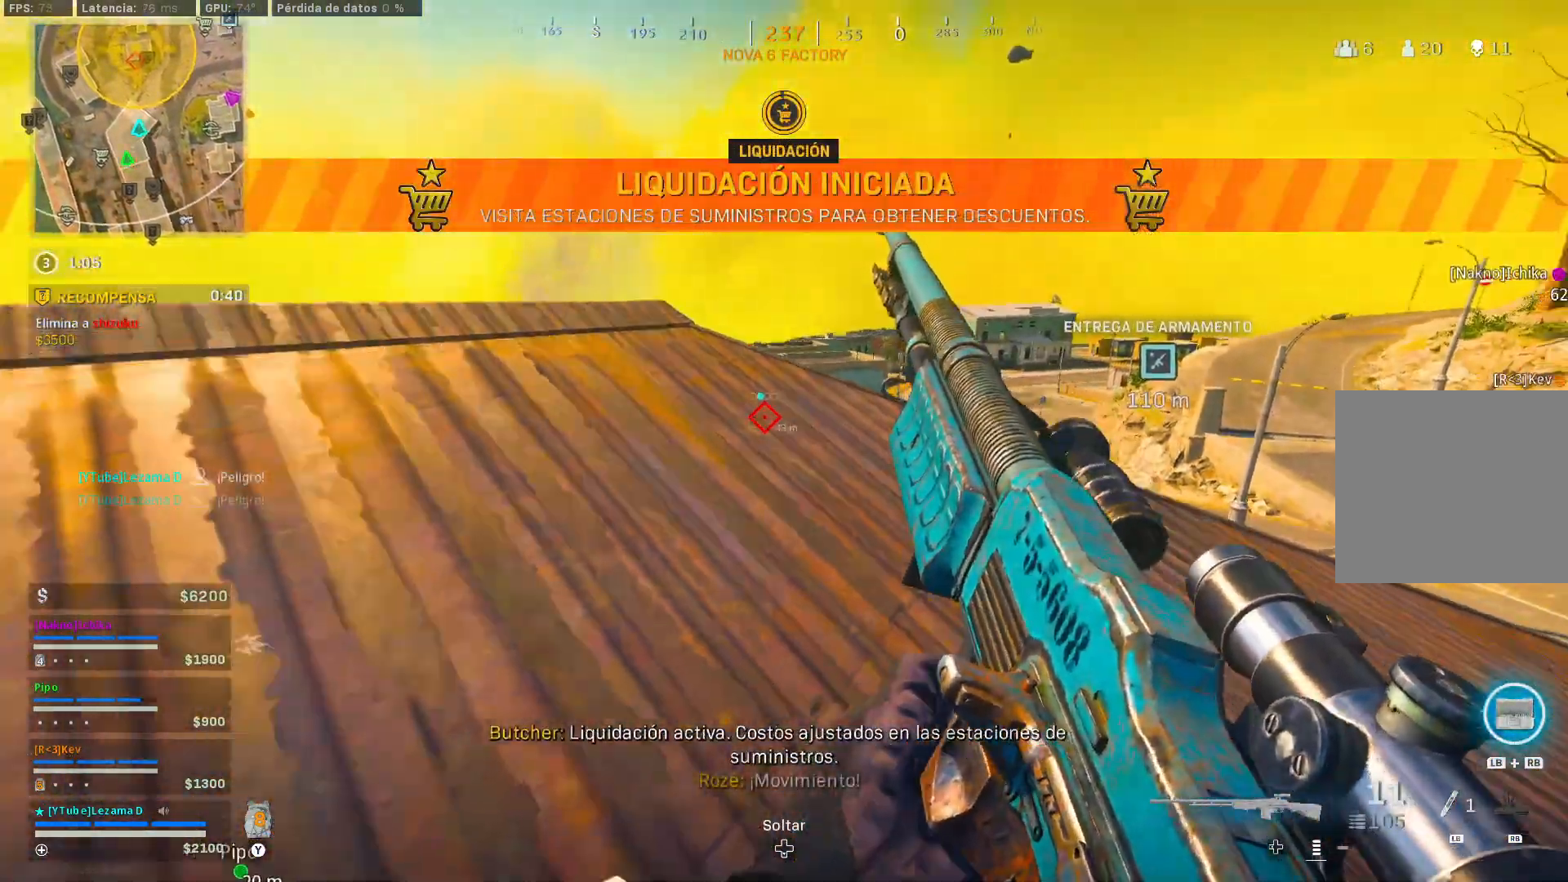
{"buttons": [], "left_stick": "down-left", "right_stick": "center", "events": [[17, "left_stick", "up-left"], [367, "left_stick", "left"], [467, "left_stick", "down-left"]]}
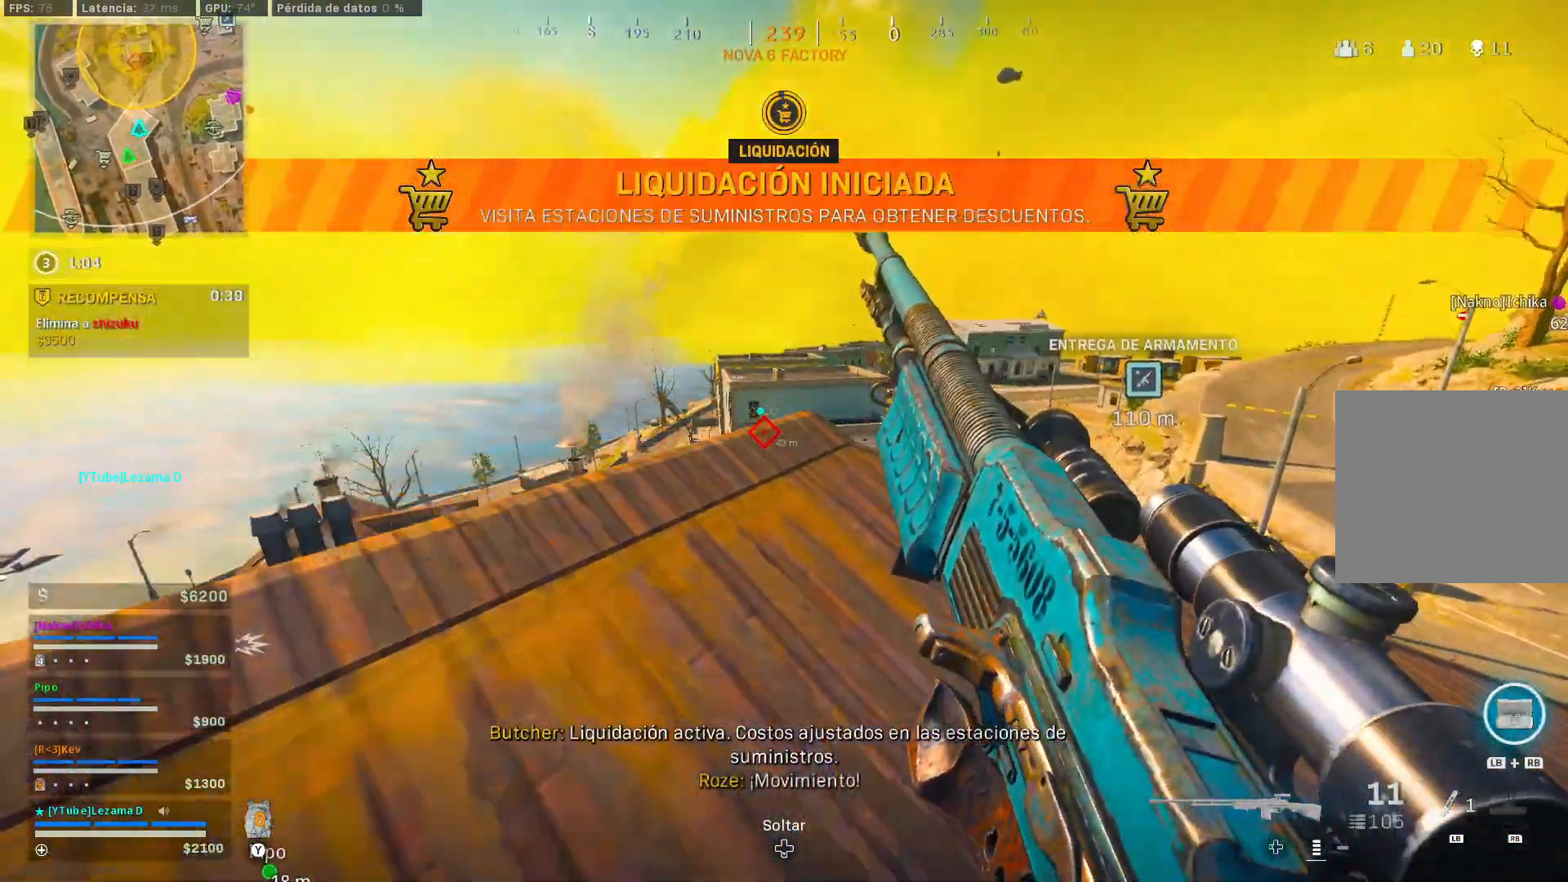
{"buttons": [], "left_stick": "down-right", "right_stick": "center", "events": [[117, "left_stick", "down"], [217, "left_stick", "down-right"]]}
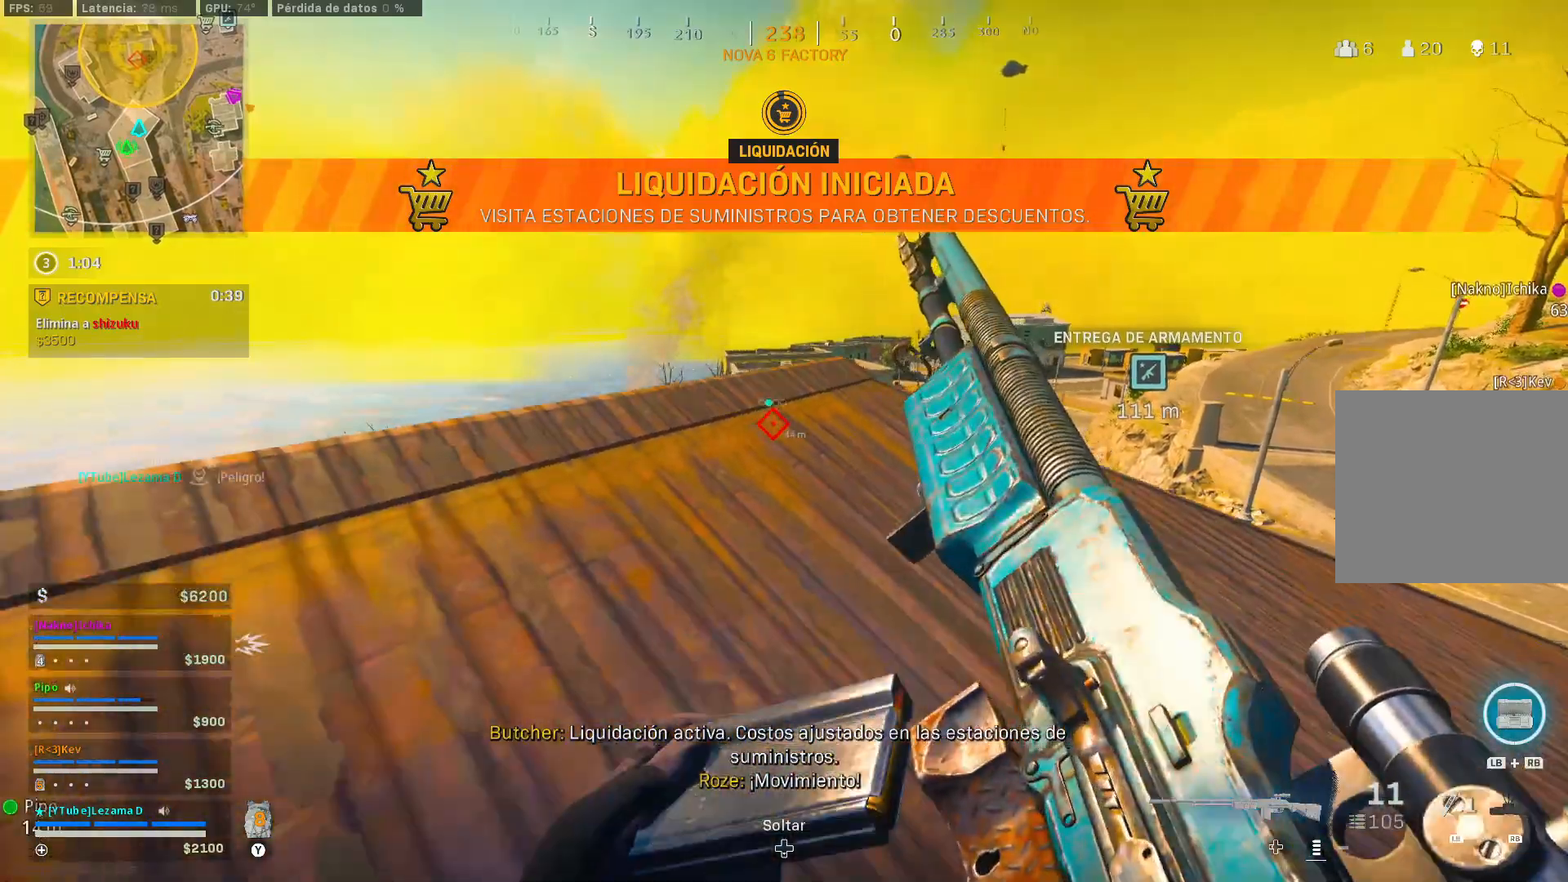
{"buttons": [], "left_stick": "up", "right_stick": "center", "events": [[267, "left_stick", "up-right"], [367, "left_stick", "up"]]}
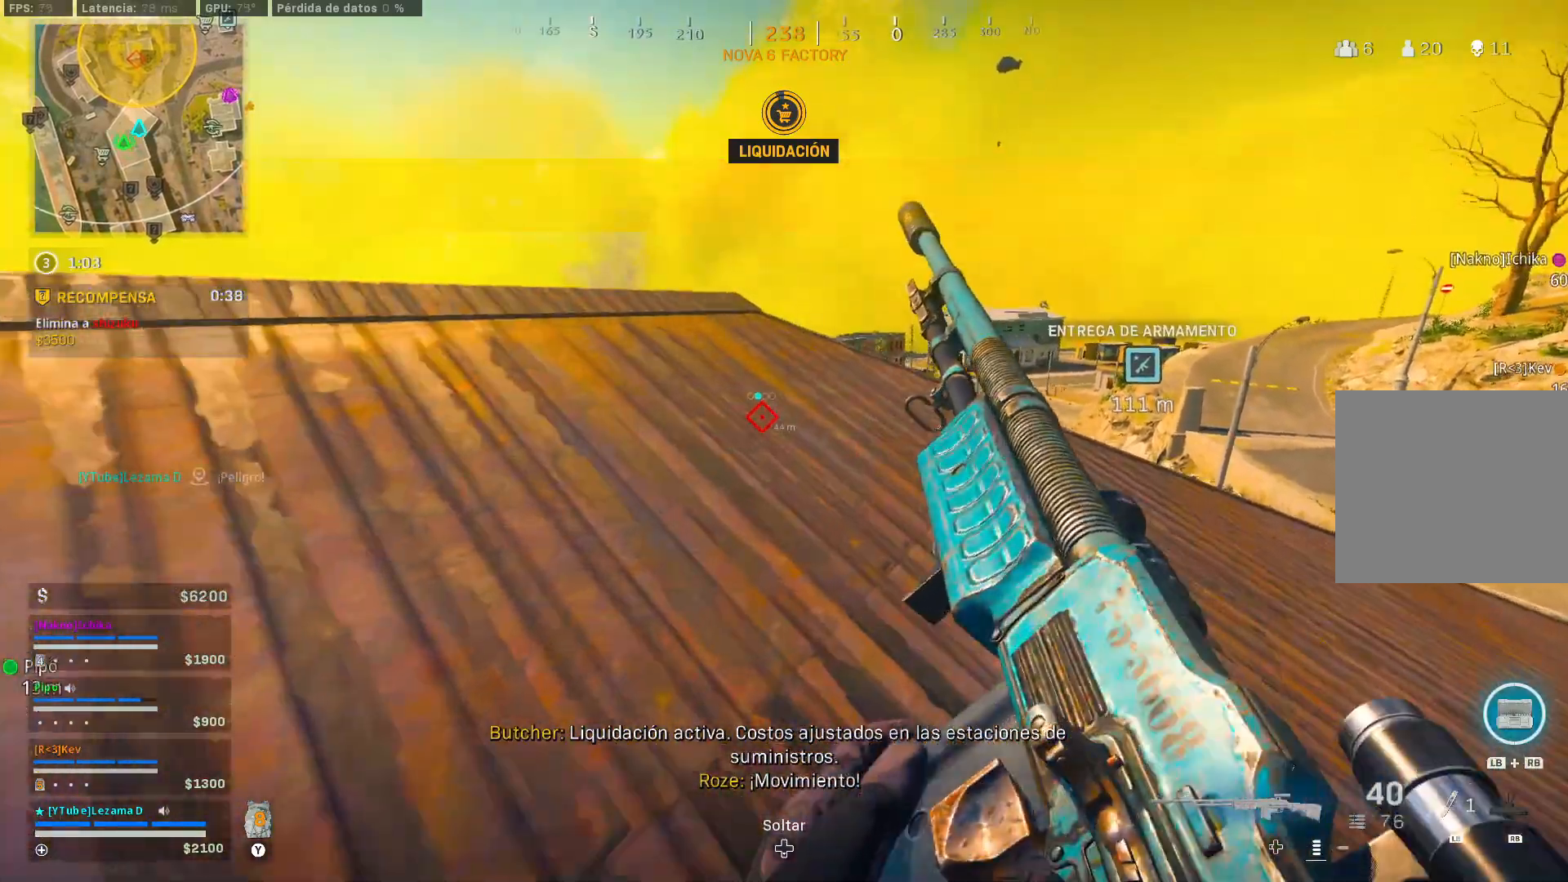
{"buttons": ["A"], "left_stick": "up-right", "right_stick": "center", "events": [[67, "L3", "down"], [167, "L3", "up"], [217, "left_stick", "right"], [267, "left_stick", "down-right"], [317, "R3", "down"], [400, "R3", "up"], [467, "A", "down"], [500, "left_stick", "up-right"]]}
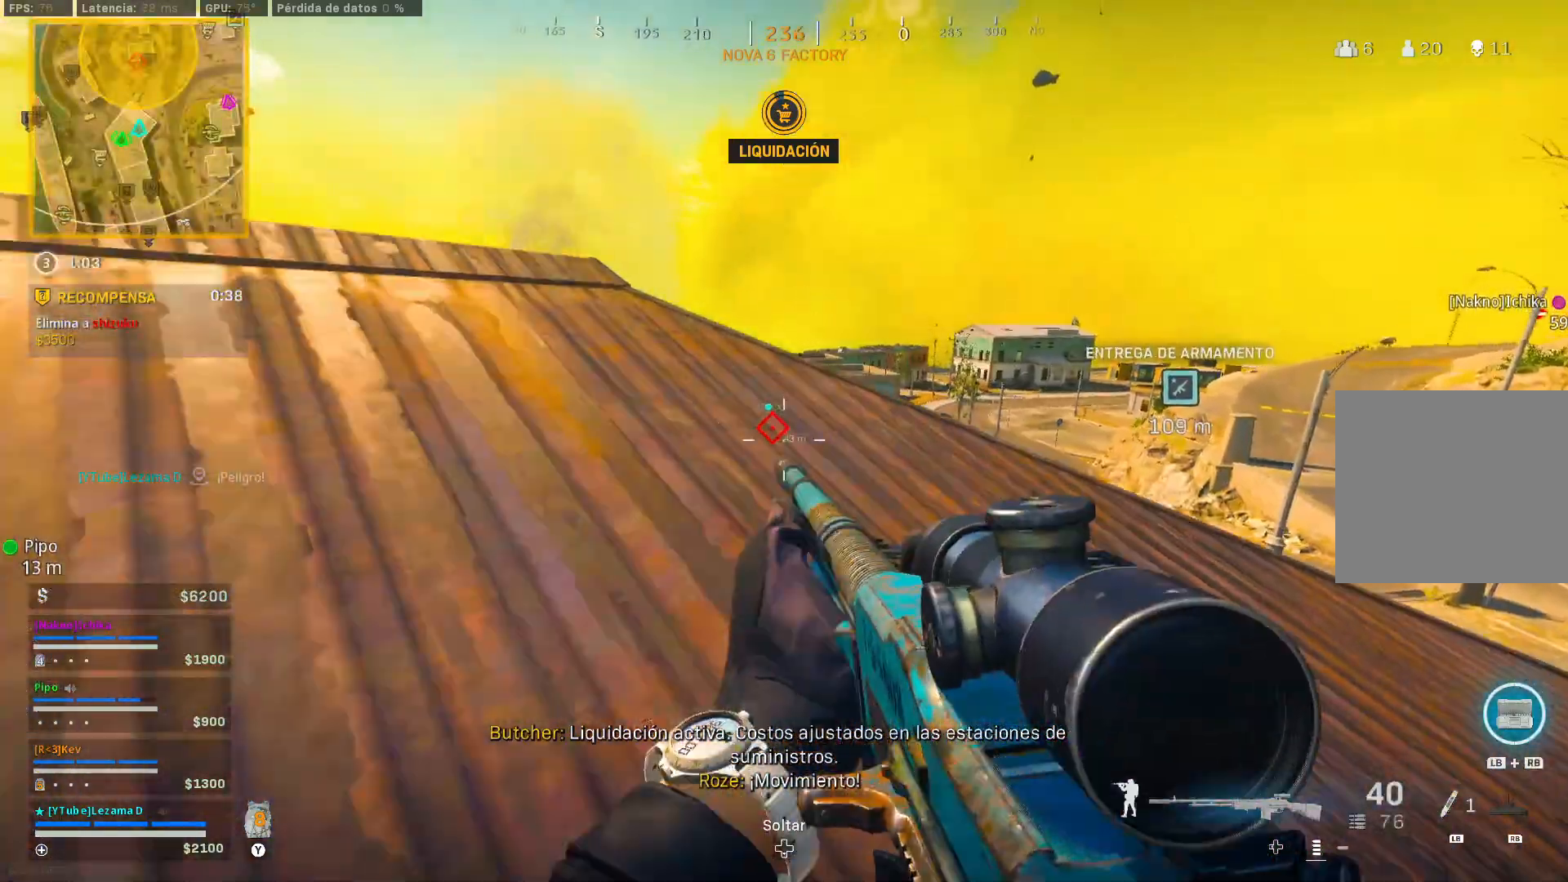
{"buttons": ["L2"], "left_stick": "up-right", "right_stick": "center", "events": [[17, "L2", "down"], [67, "A", "up"], [117, "right_stick", "down-left"], [200, "right_stick", "center"]]}
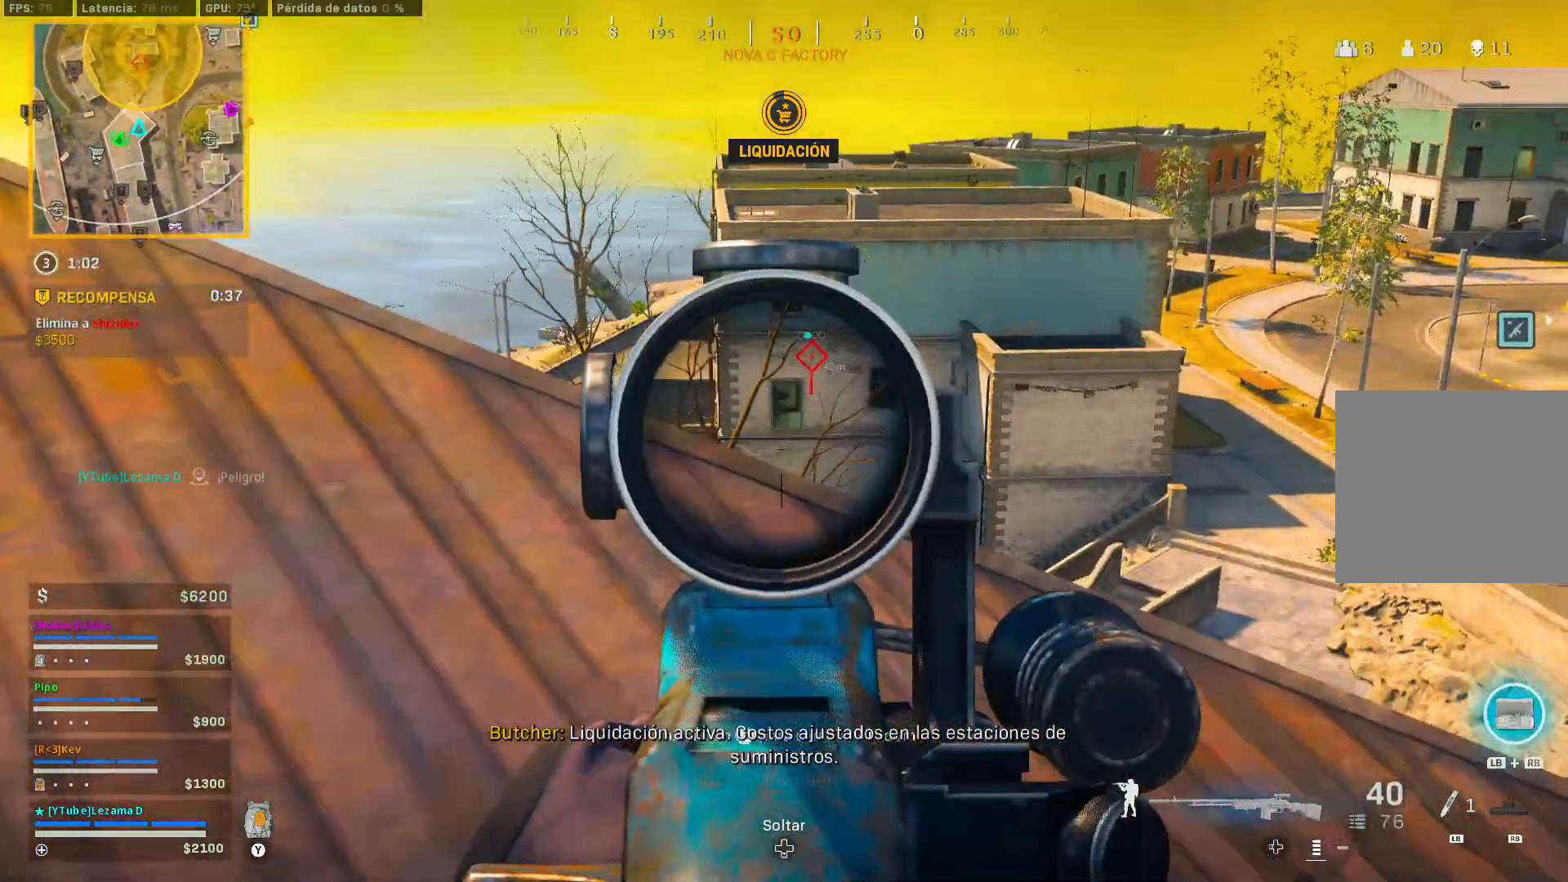
{"buttons": ["L2"], "left_stick": "up-left", "right_stick": "up", "events": [[50, "left_stick", "up"], [167, "left_stick", "up-left"], [467, "right_stick", "up"]]}
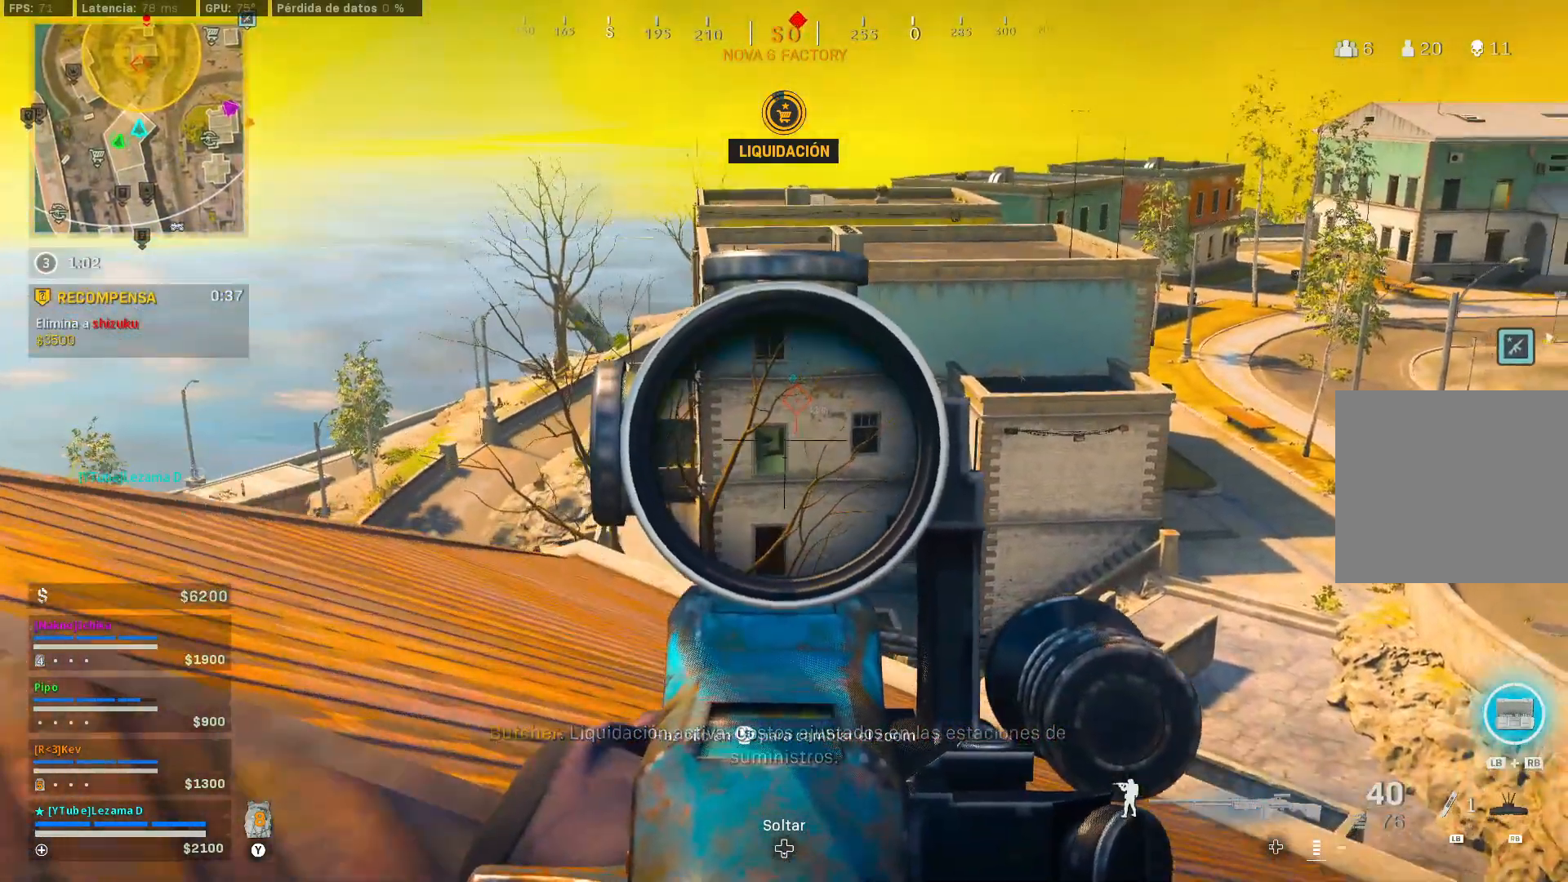
{"buttons": ["L2"], "left_stick": "left", "right_stick": "center", "events": [[67, "left_stick", "center"], [67, "right_stick", "center"], [250, "DPAD_UP", "down"], [317, "DPAD_UP", "up"], [317, "right_stick", "down"], [417, "right_stick", "center"], [467, "left_stick", "left"]]}
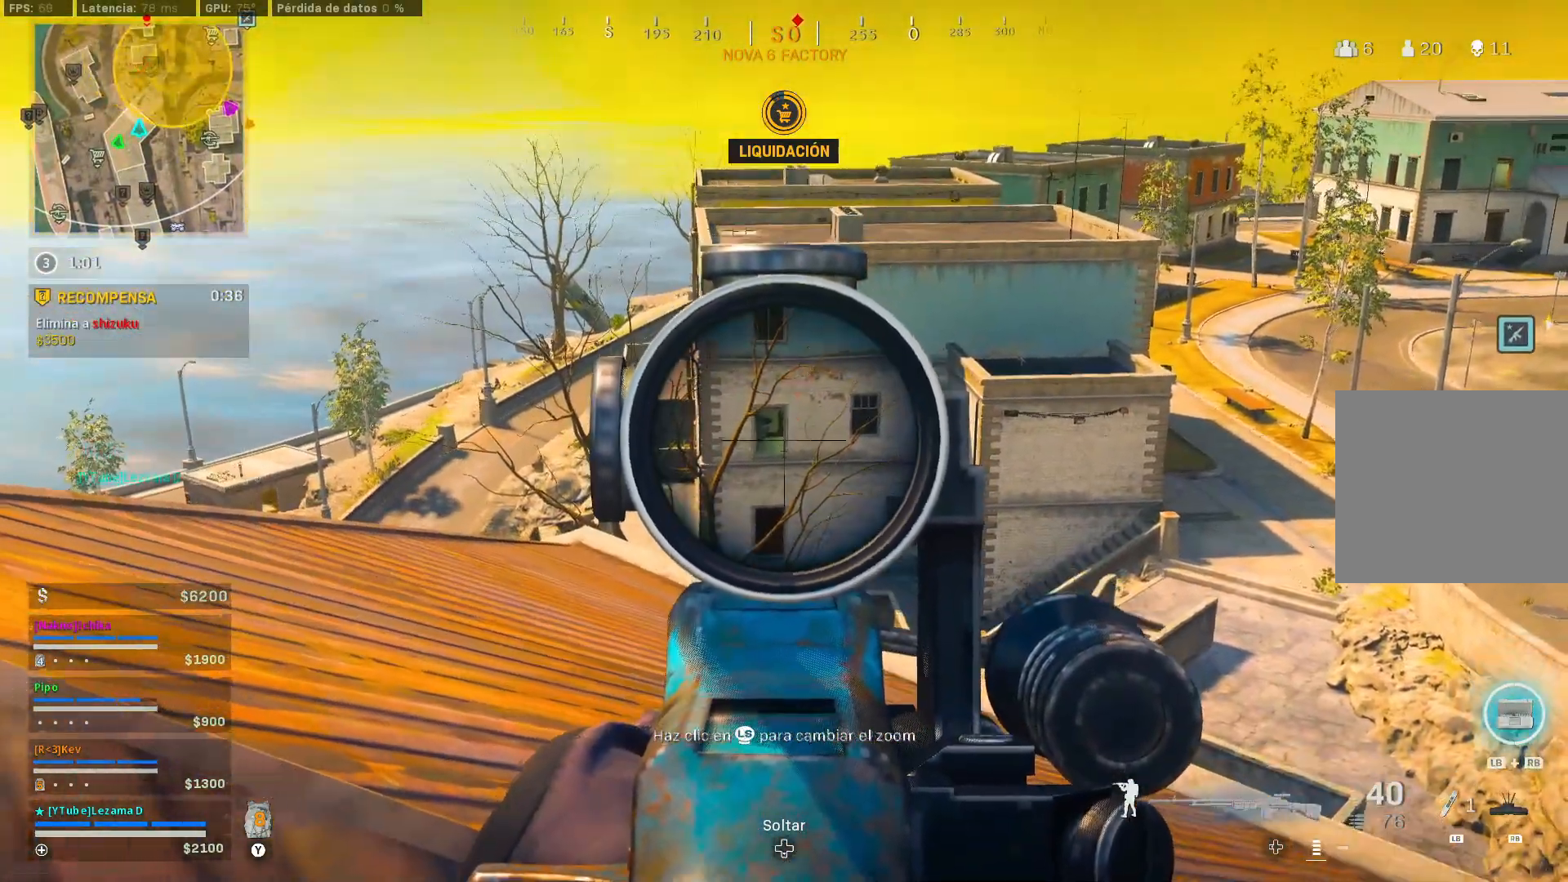
{"buttons": ["L2"], "left_stick": "down-left", "right_stick": "up-right", "events": [[17, "left_stick", "down-left"], [67, "right_stick", "up-left"], [217, "right_stick", "center"], [500, "right_stick", "up-right"]]}
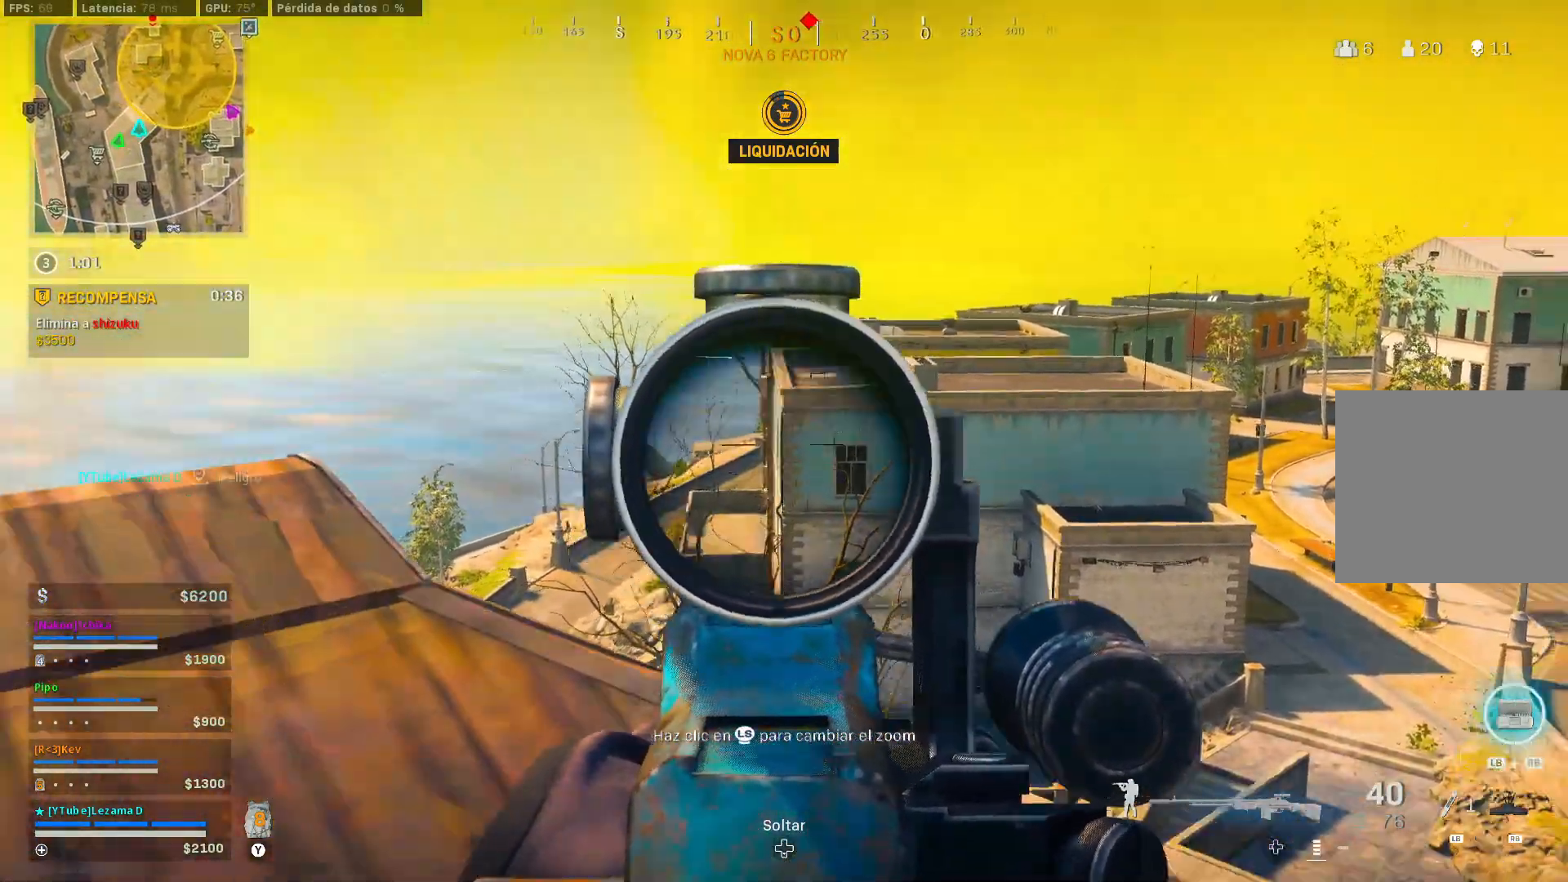
{"buttons": ["L2"], "left_stick": "down-right", "right_stick": "up-right", "events": [[150, "right_stick", "center"], [167, "left_stick", "down"], [217, "R3", "down"], [267, "right_stick", "up-right"], [317, "R3", "up"], [317, "left_stick", "down-right"], [350, "L2", "up"], [417, "L2", "down"]]}
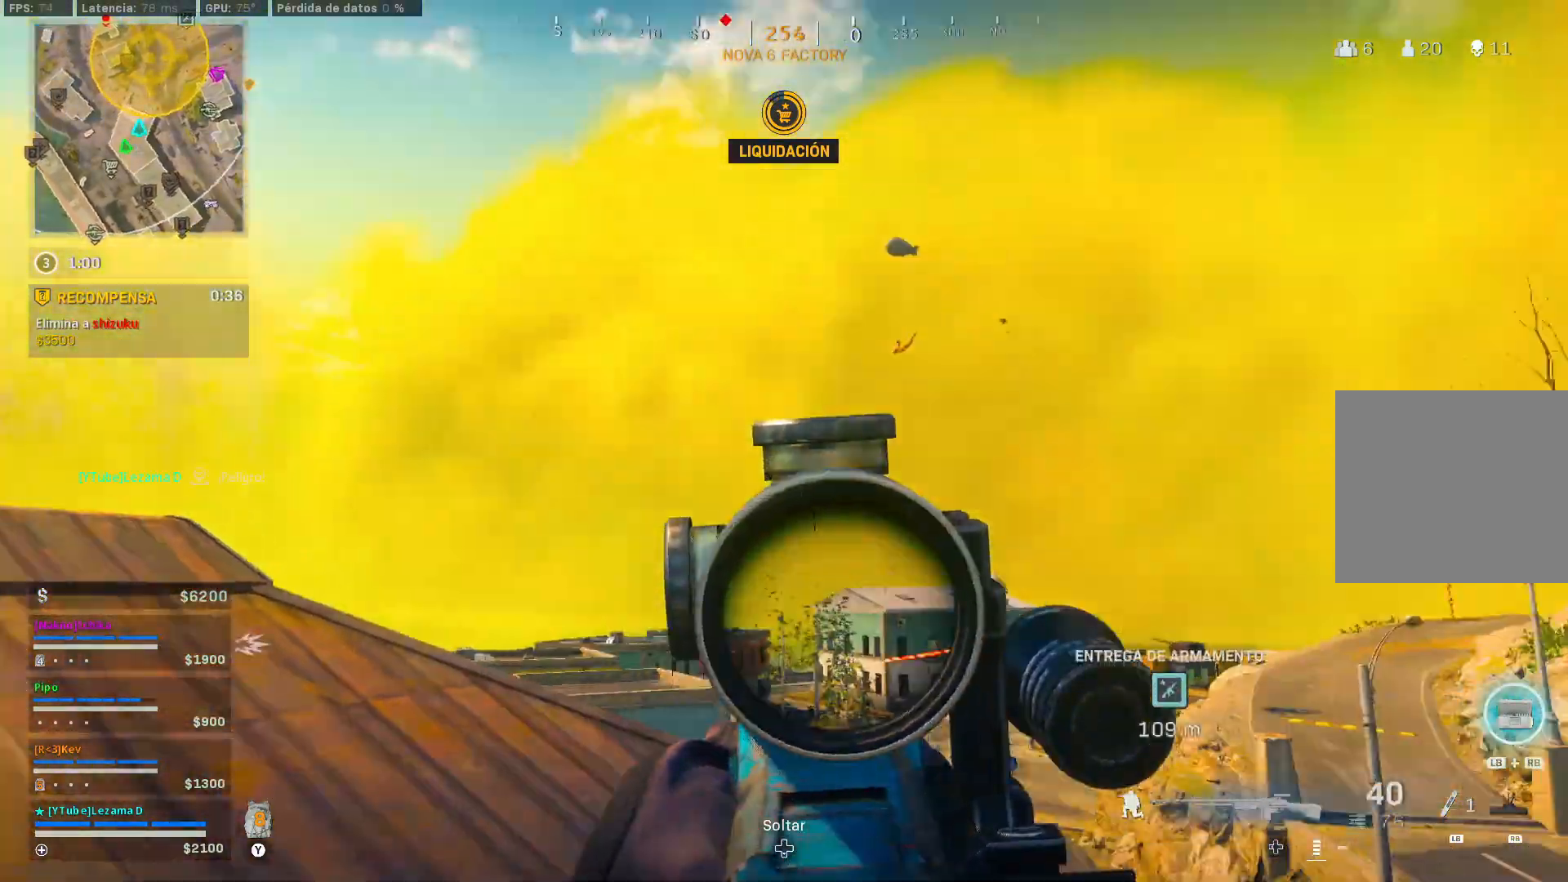
{"buttons": ["L2"], "left_stick": "up", "right_stick": "down-left", "events": [[167, "left_stick", "down-left"], [217, "right_stick", "center"], [317, "right_stick", "up-right"], [367, "left_stick", "center"], [367, "right_stick", "down-right"], [417, "left_stick", "up-right"], [500, "left_stick", "up"], [500, "right_stick", "down-left"]]}
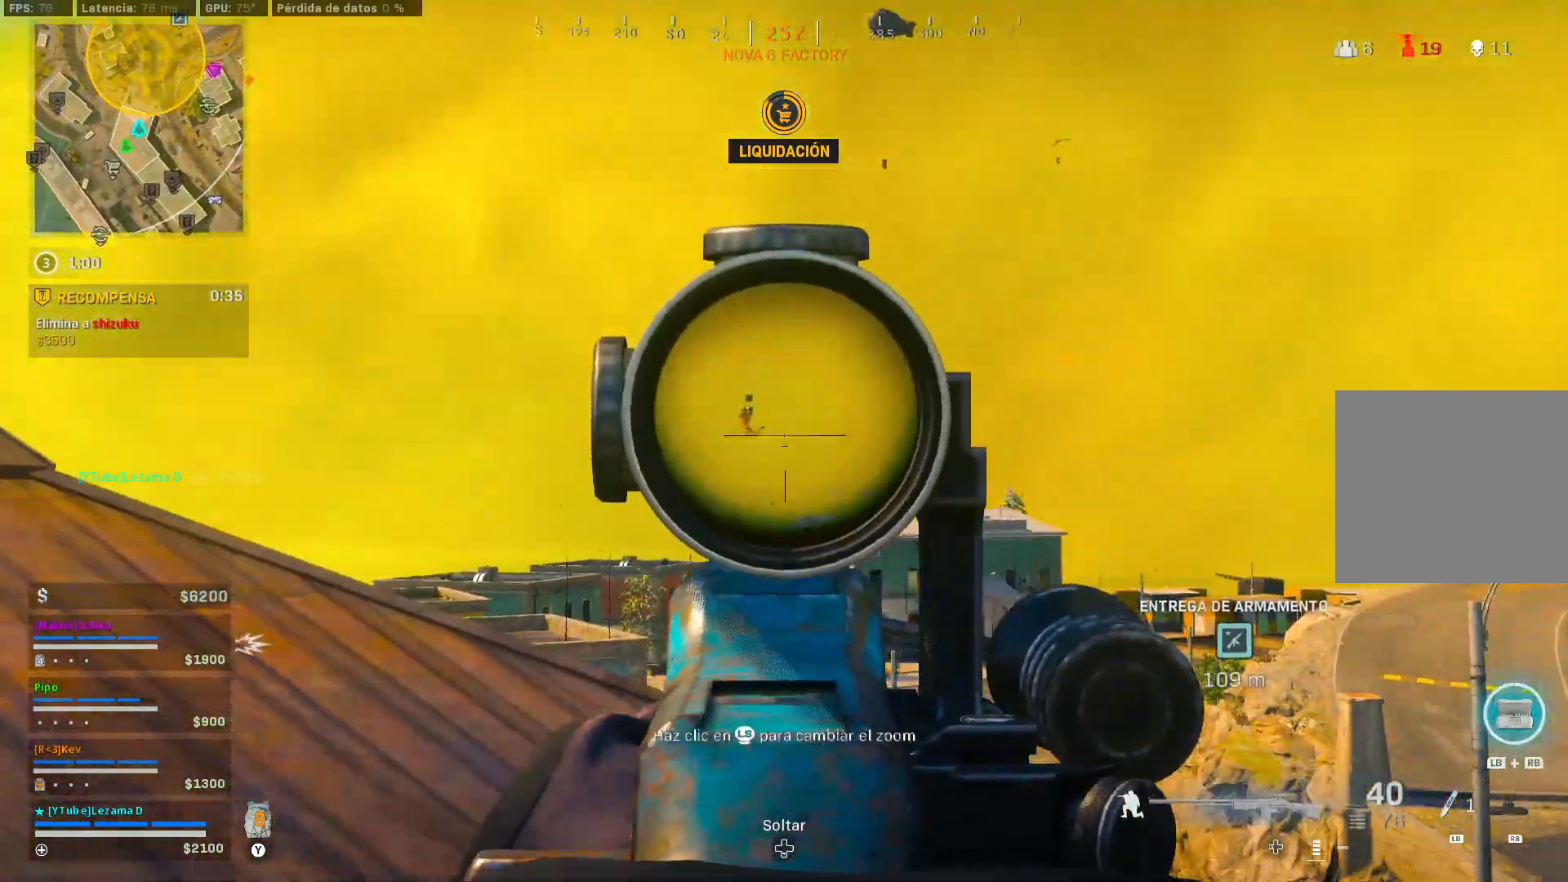
{"buttons": ["L2", "R2"], "left_stick": "center", "right_stick": "down", "events": [[117, "right_stick", "up"], [217, "right_stick", "center"], [317, "R2", "down"], [317, "left_stick", "center"], [317, "right_stick", "up-right"], [417, "right_stick", "down"]]}
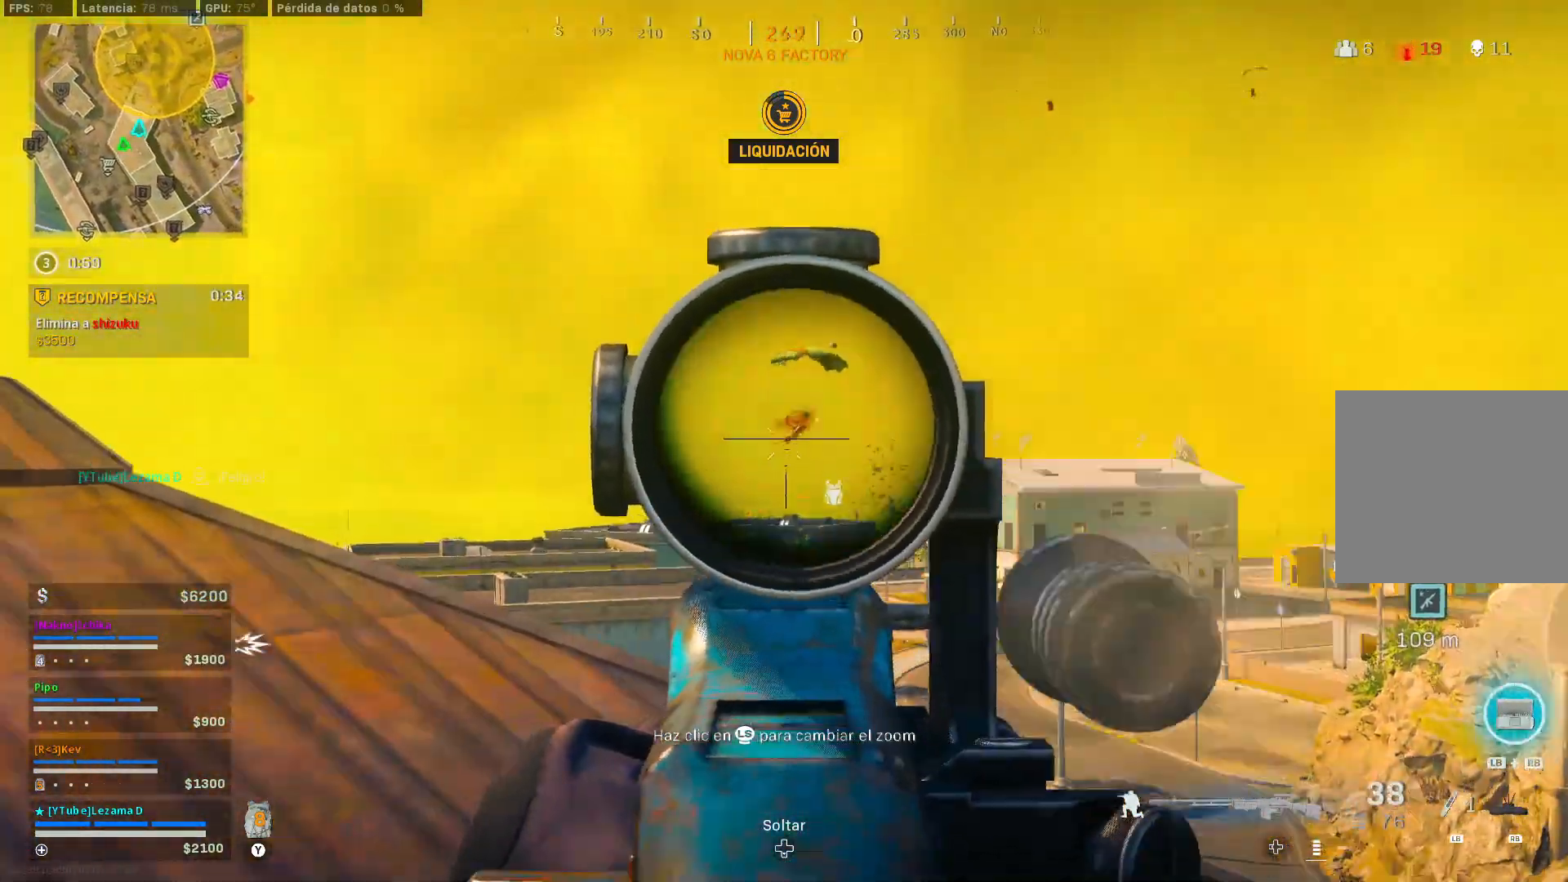
{"buttons": ["L2", "R2"], "left_stick": "center", "right_stick": "down", "events": [[67, "right_stick", "center"], [267, "right_stick", "down"]]}
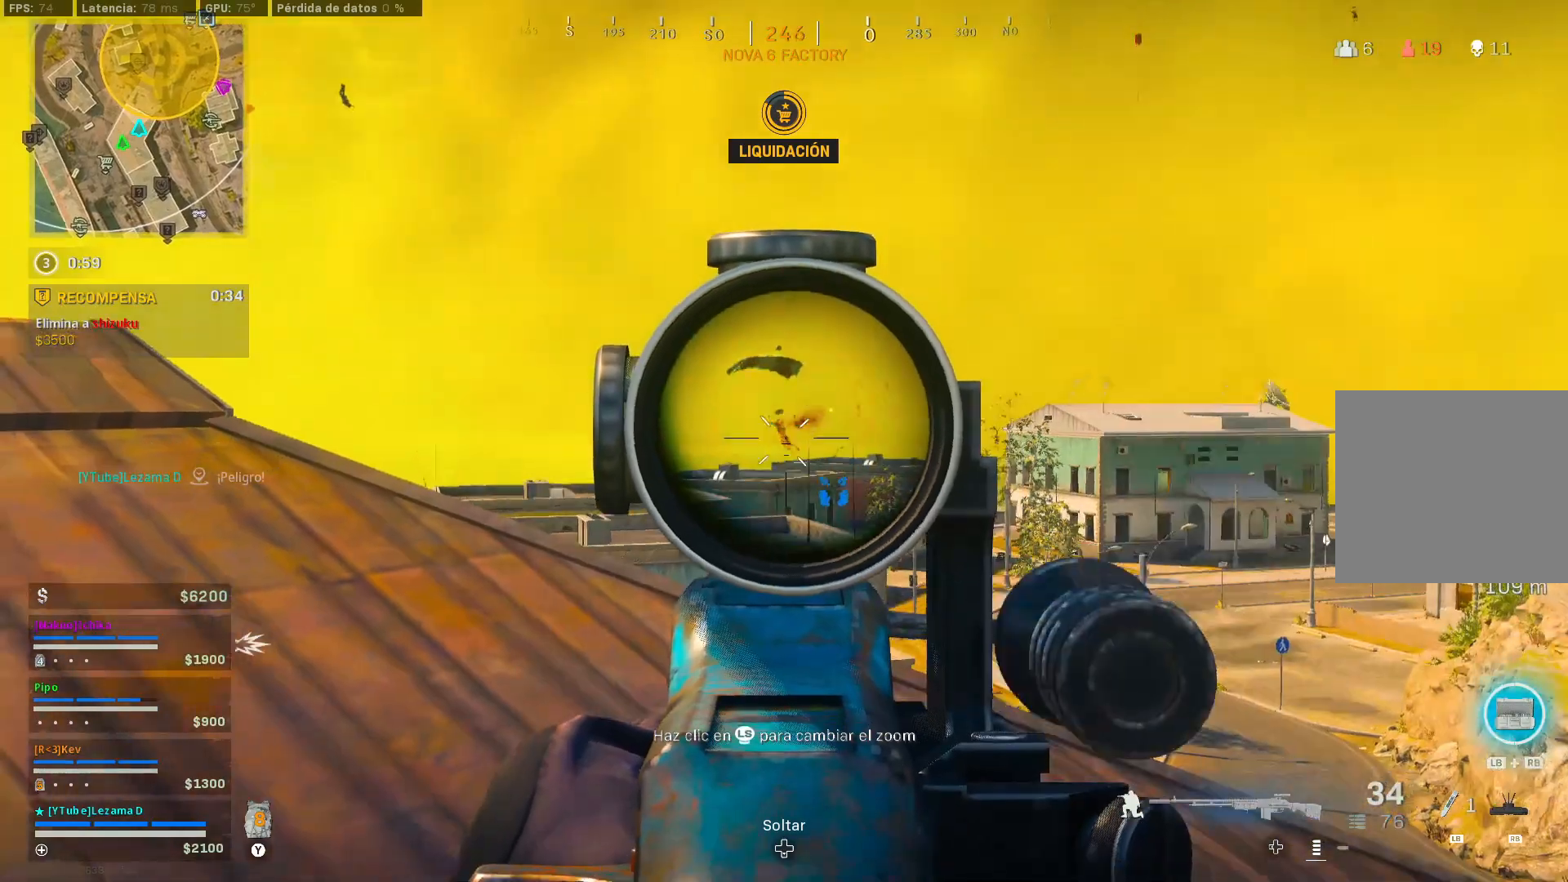
{"buttons": ["L2", "R2"], "left_stick": "center", "right_stick": "center", "events": [[17, "right_stick", "down-left"], [167, "right_stick", "center"]]}
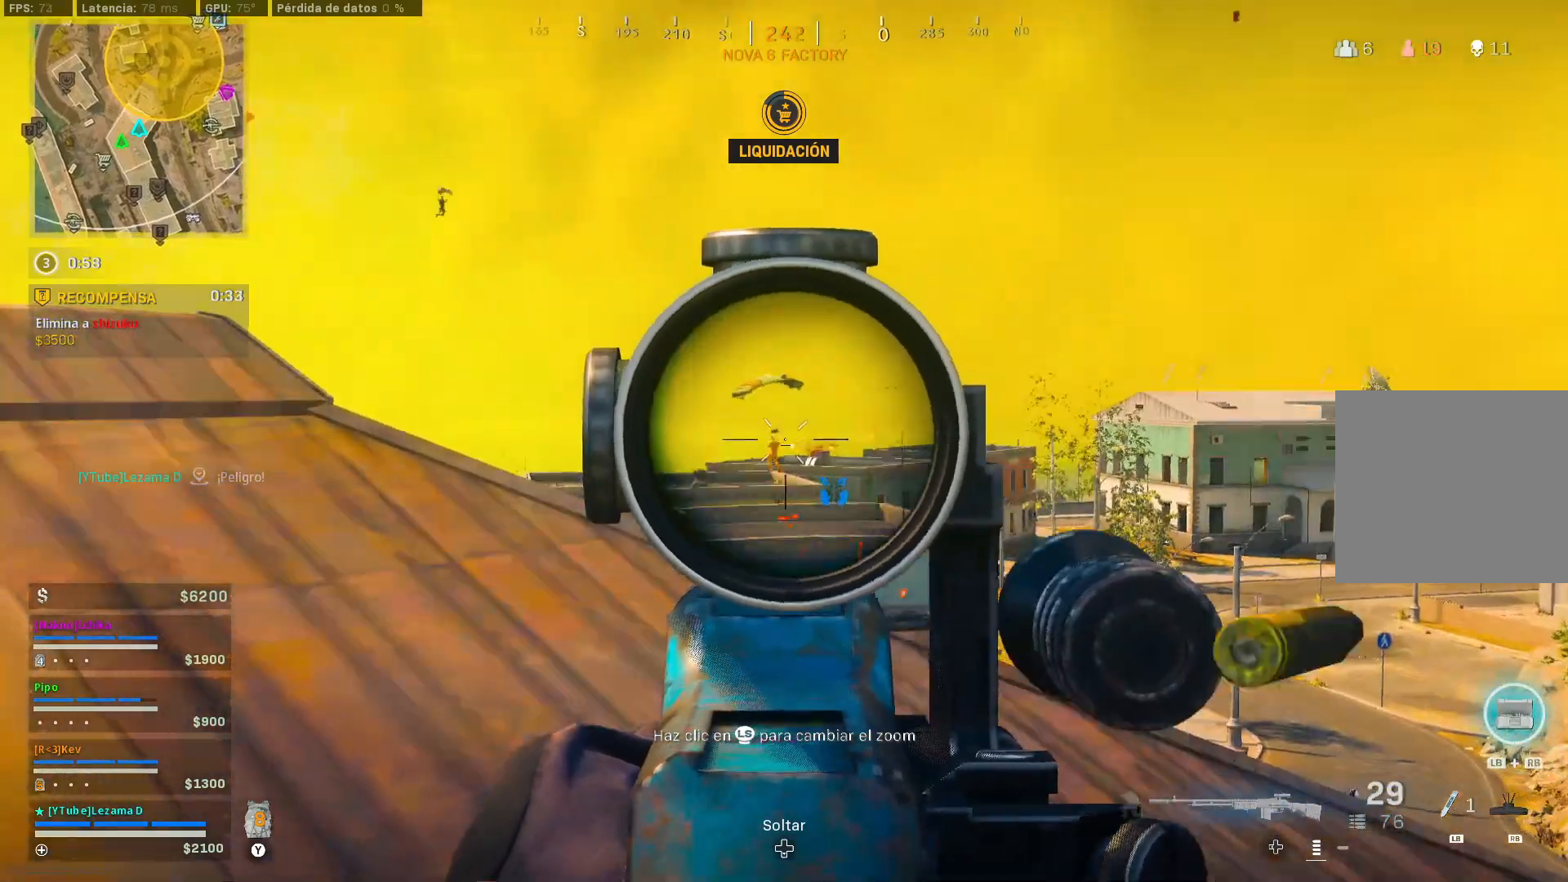
{"buttons": ["L2", "R2"], "left_stick": "center", "right_stick": "down-left", "events": [[17, "right_stick", "down-left"], [167, "R3", "down"], [217, "right_stick", "center"], [317, "R3", "up"], [317, "right_stick", "left"], [350, "A", "down"], [400, "right_stick", "down-left"], [417, "A", "up"]]}
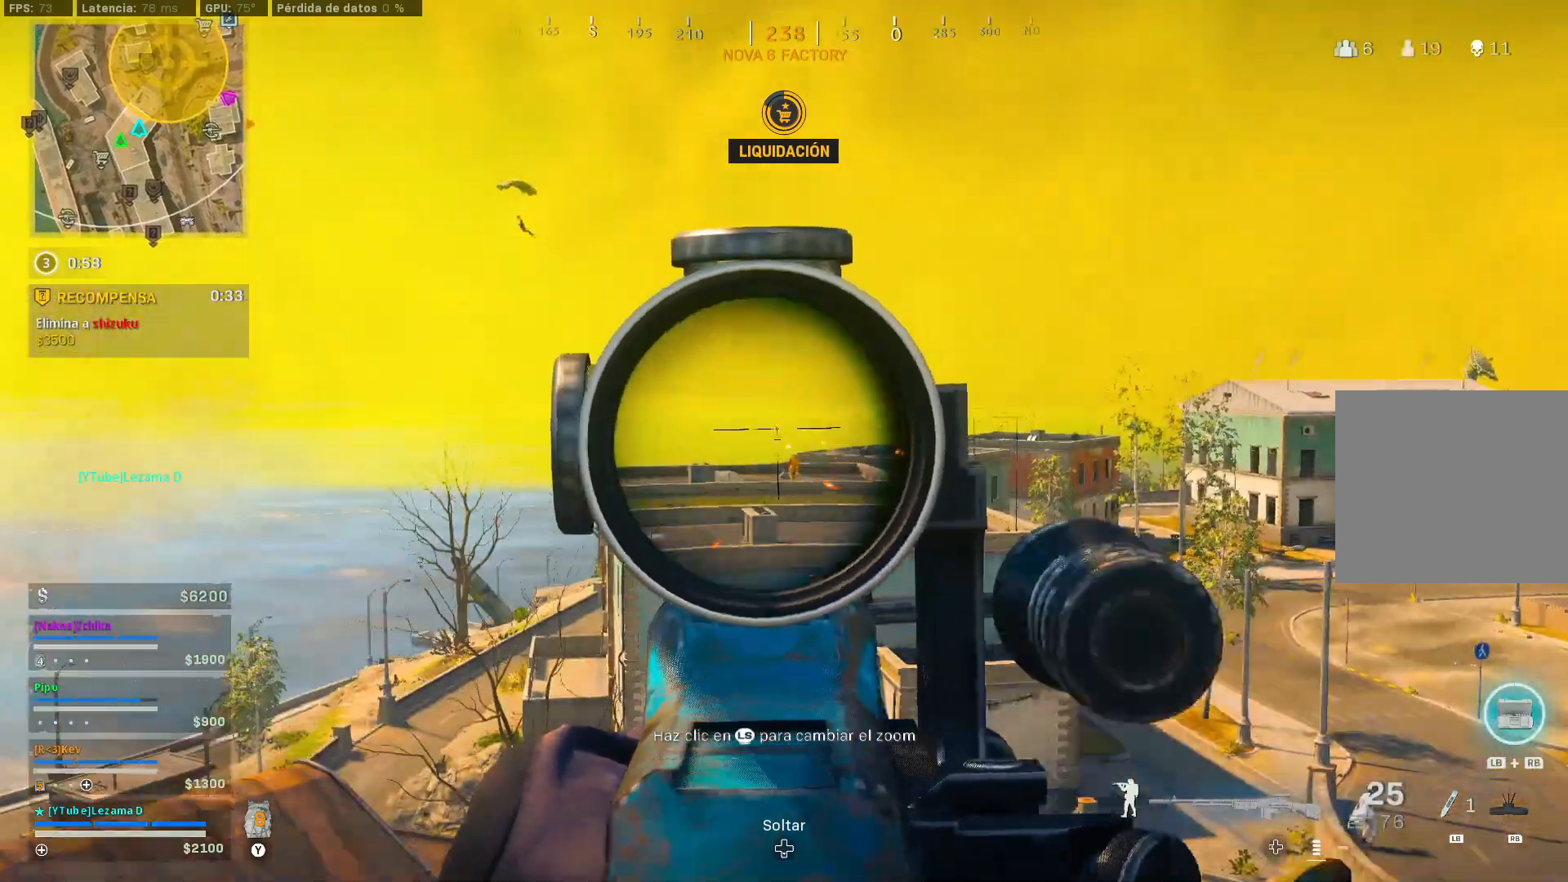
{"buttons": ["L2", "R2"], "left_stick": "center", "right_stick": "center", "events": [[167, "right_stick", "down-right"], [300, "right_stick", "center"], [367, "right_stick", "down-left"], [500, "right_stick", "center"]]}
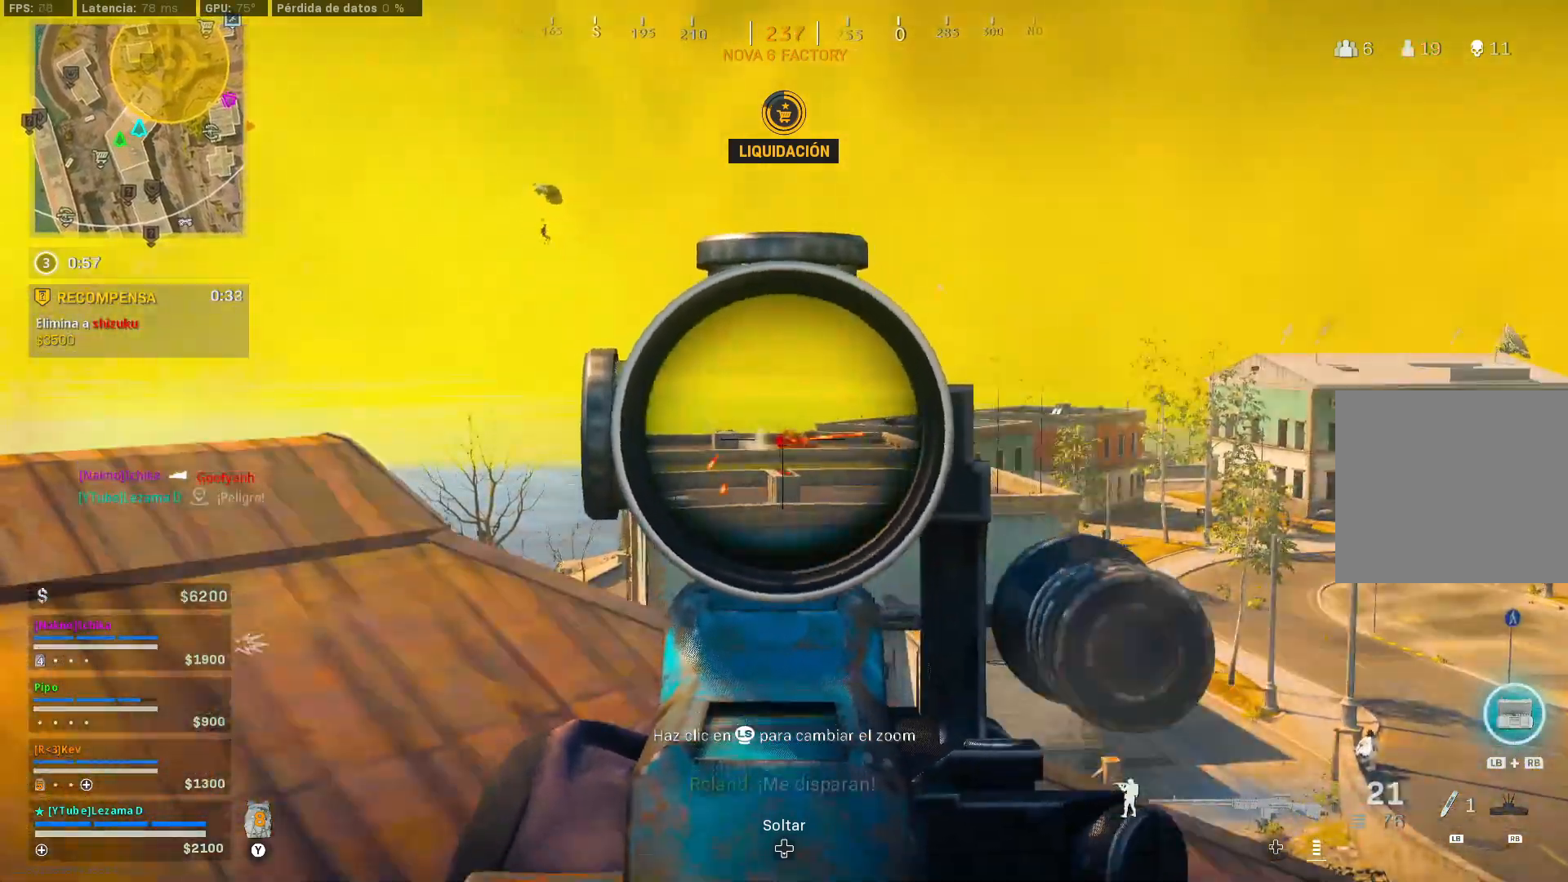
{"buttons": ["L2"], "left_stick": "center", "right_stick": "center", "events": [[467, "R2", "up"]]}
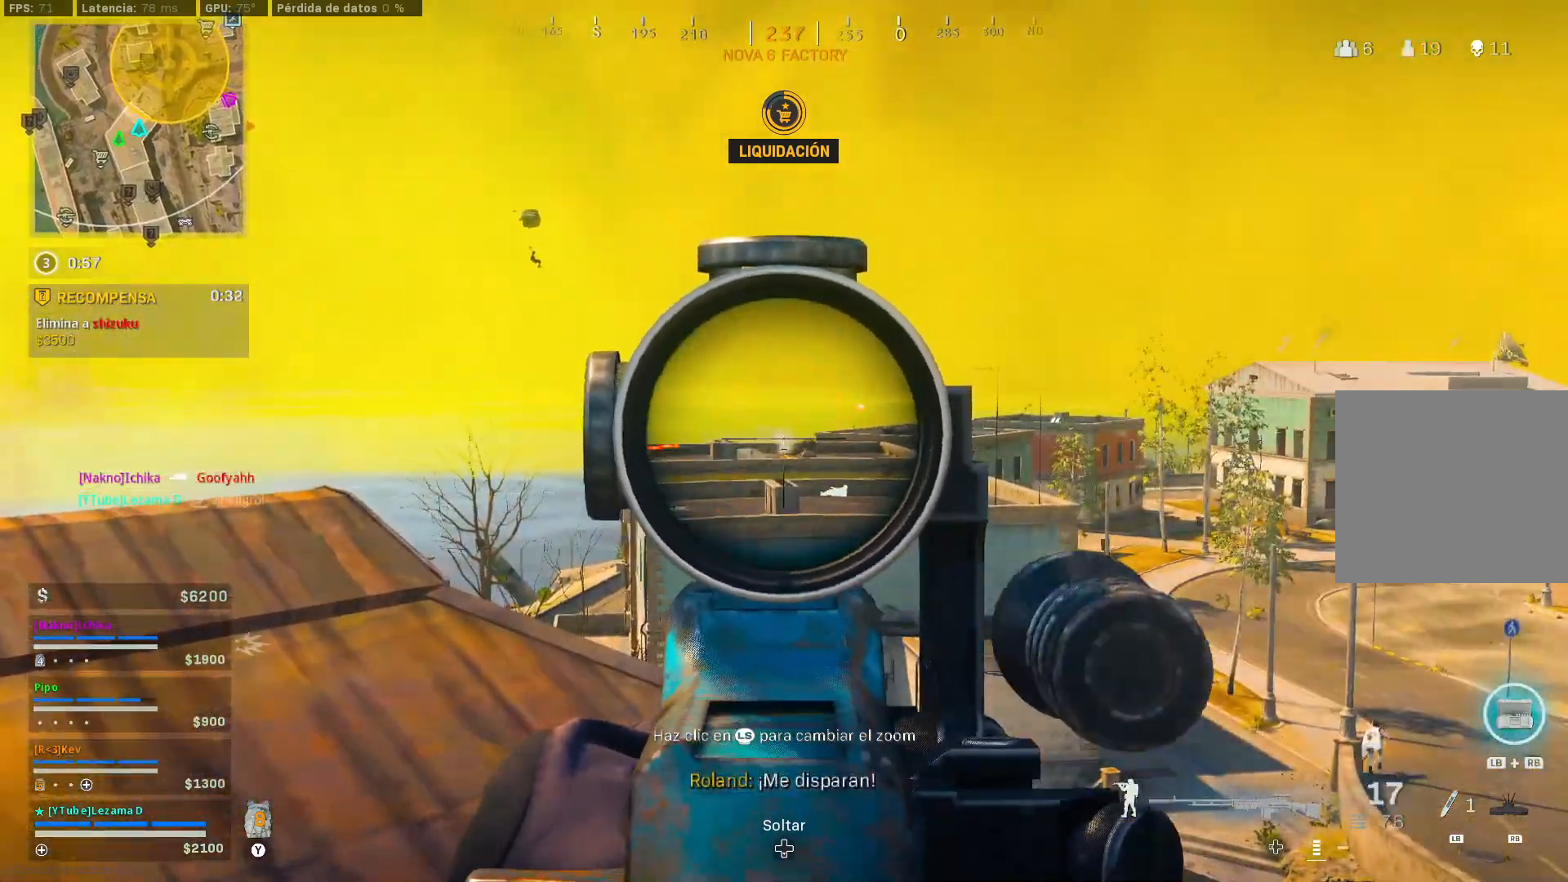
{"buttons": ["L2", "R3"], "left_stick": "center", "right_stick": "up-right", "events": [[50, "right_stick", "up-left"], [267, "right_stick", "center"], [417, "R3", "down"], [450, "right_stick", "up-right"]]}
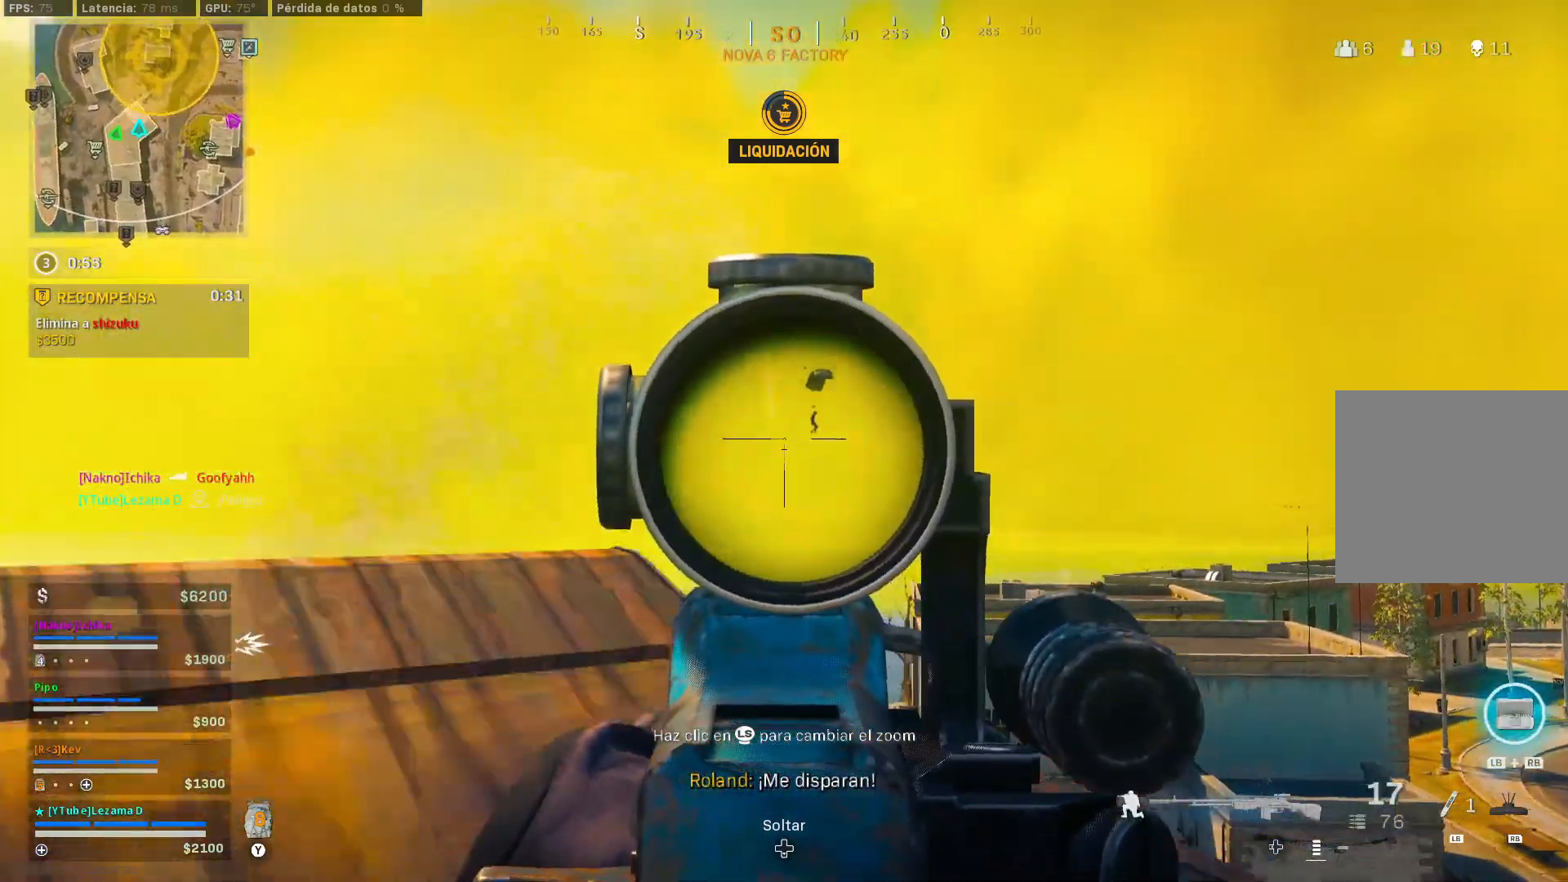
{"buttons": ["L2"], "left_stick": "center", "right_stick": "center", "events": [[17, "R3", "up"], [217, "right_stick", "center"]]}
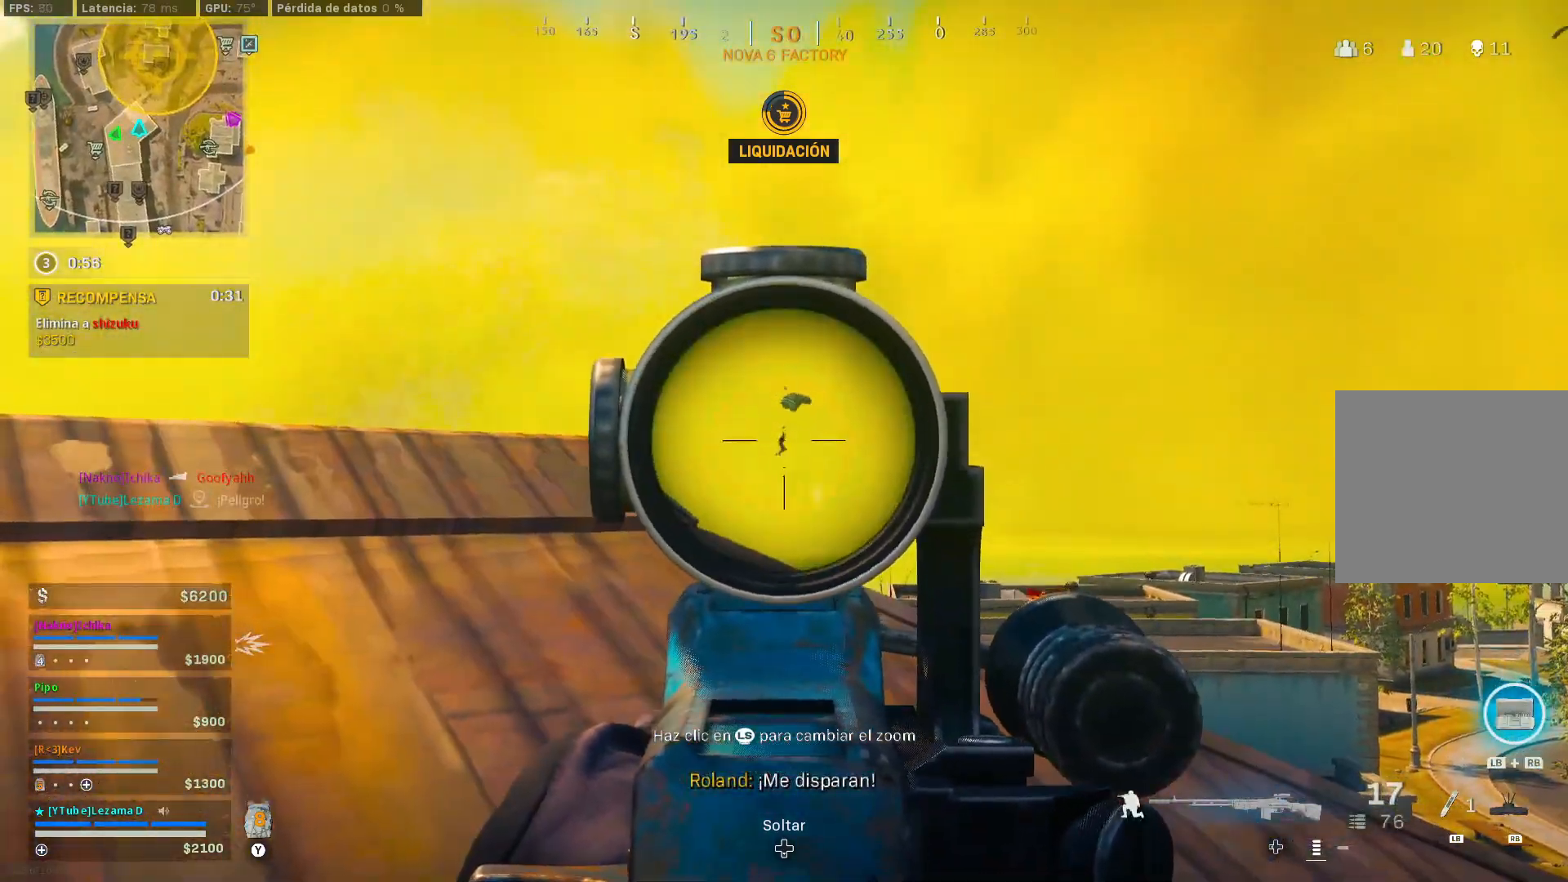
{"buttons": ["L2", "R2"], "left_stick": "center", "right_stick": "center", "events": [[217, "R2", "down"], [217, "right_stick", "down"], [317, "right_stick", "center"]]}
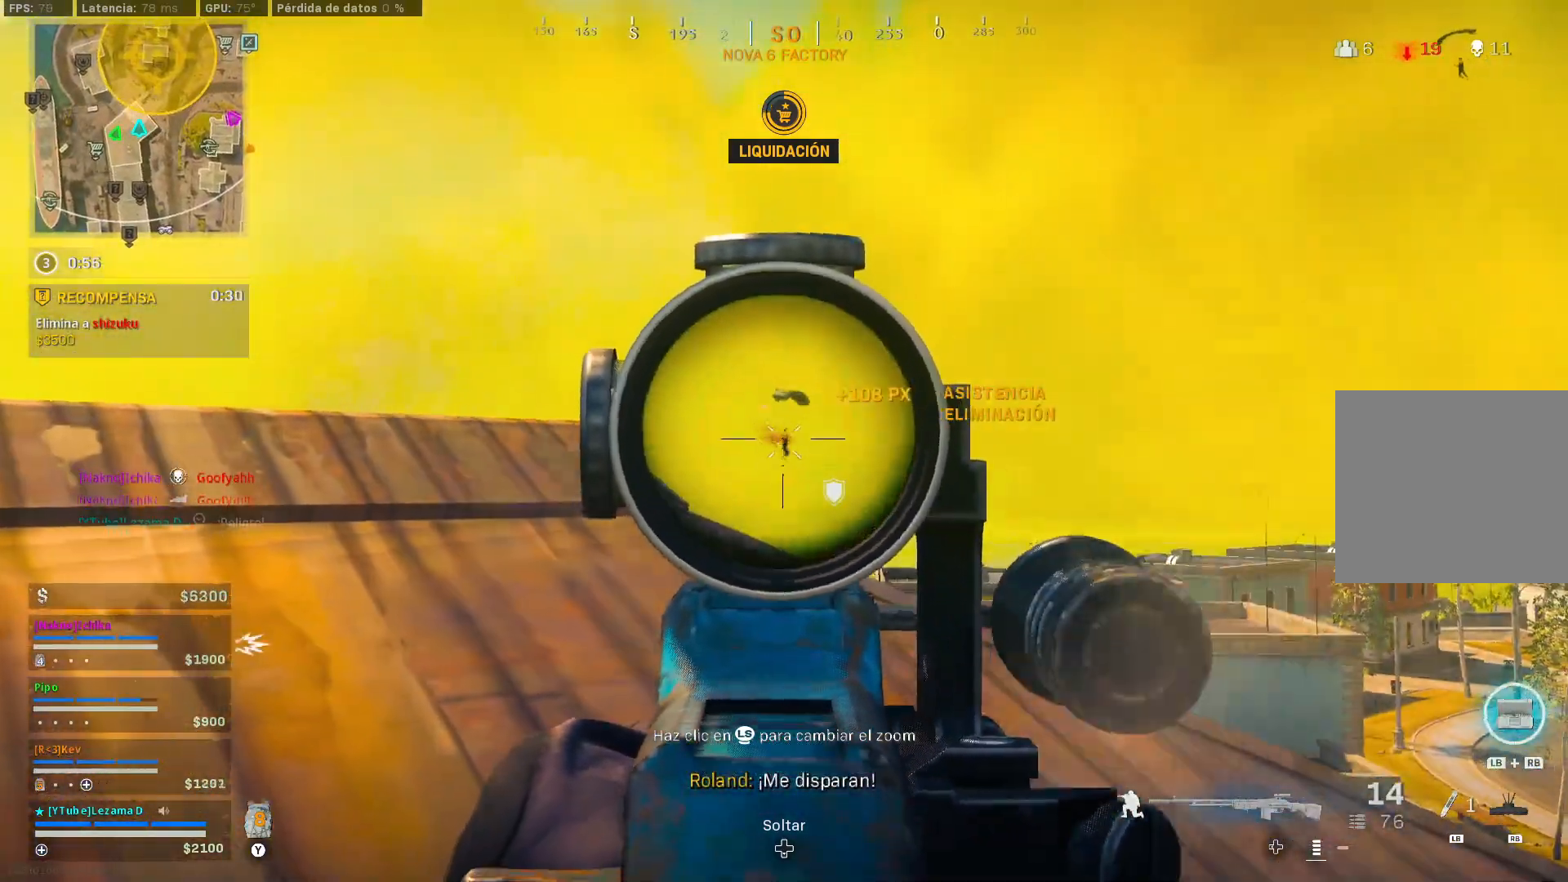
{"buttons": [], "left_stick": "up-left", "right_stick": "center", "events": [[17, "right_stick", "down"], [117, "right_stick", "center"], [333, "L2", "up"], [333, "R2", "up"], [333, "left_stick", "down-left"], [483, "left_stick", "up-left"]]}
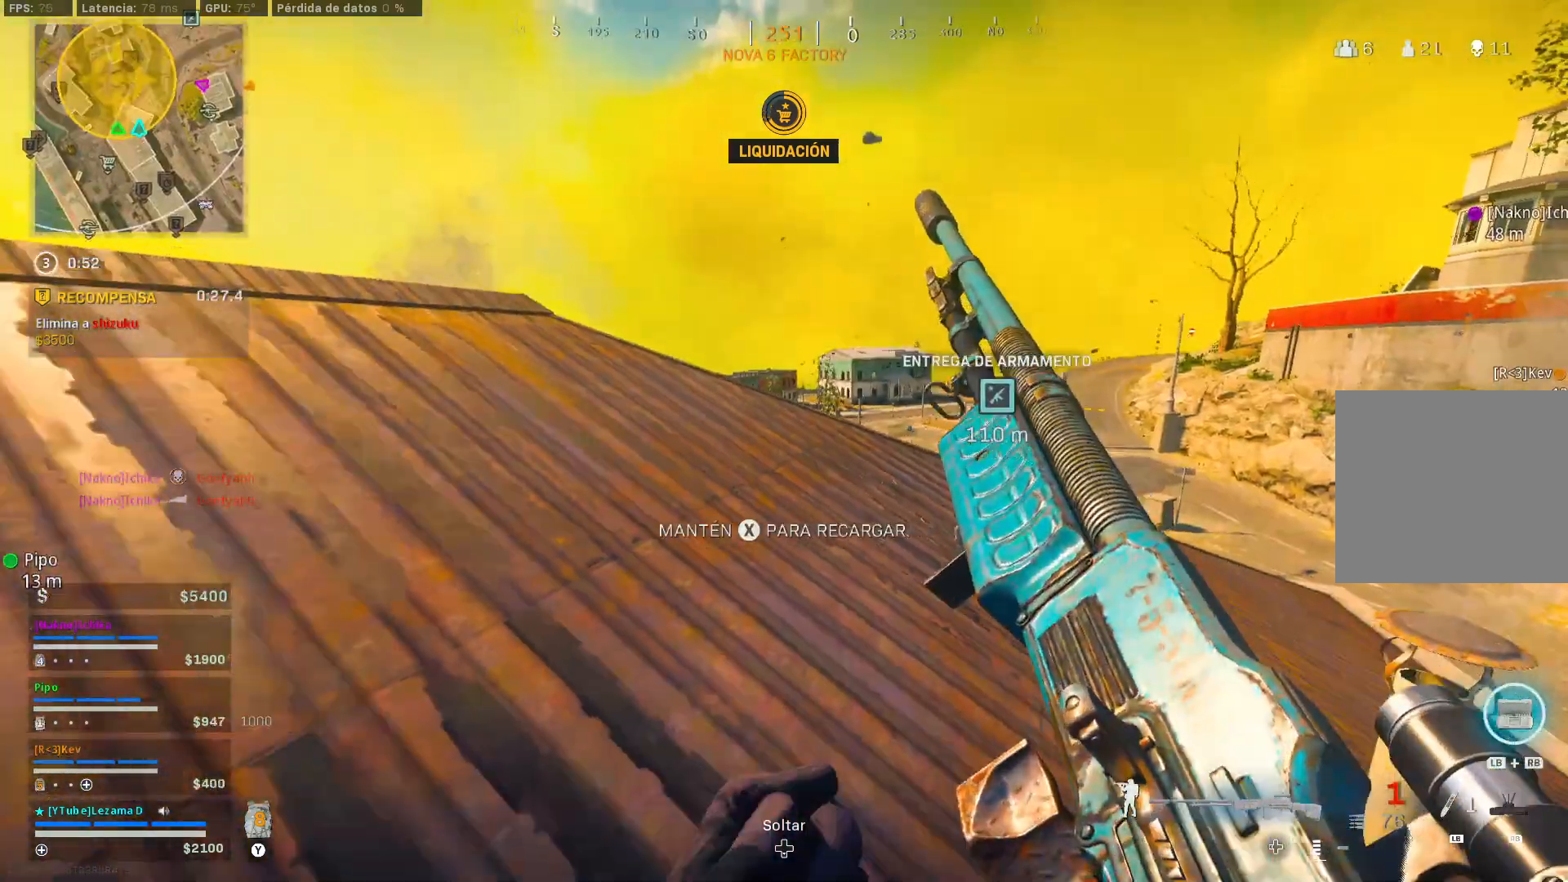
{"buttons": [], "left_stick": "up", "right_stick": "center", "events": [[450, "left_stick", "up"]]}
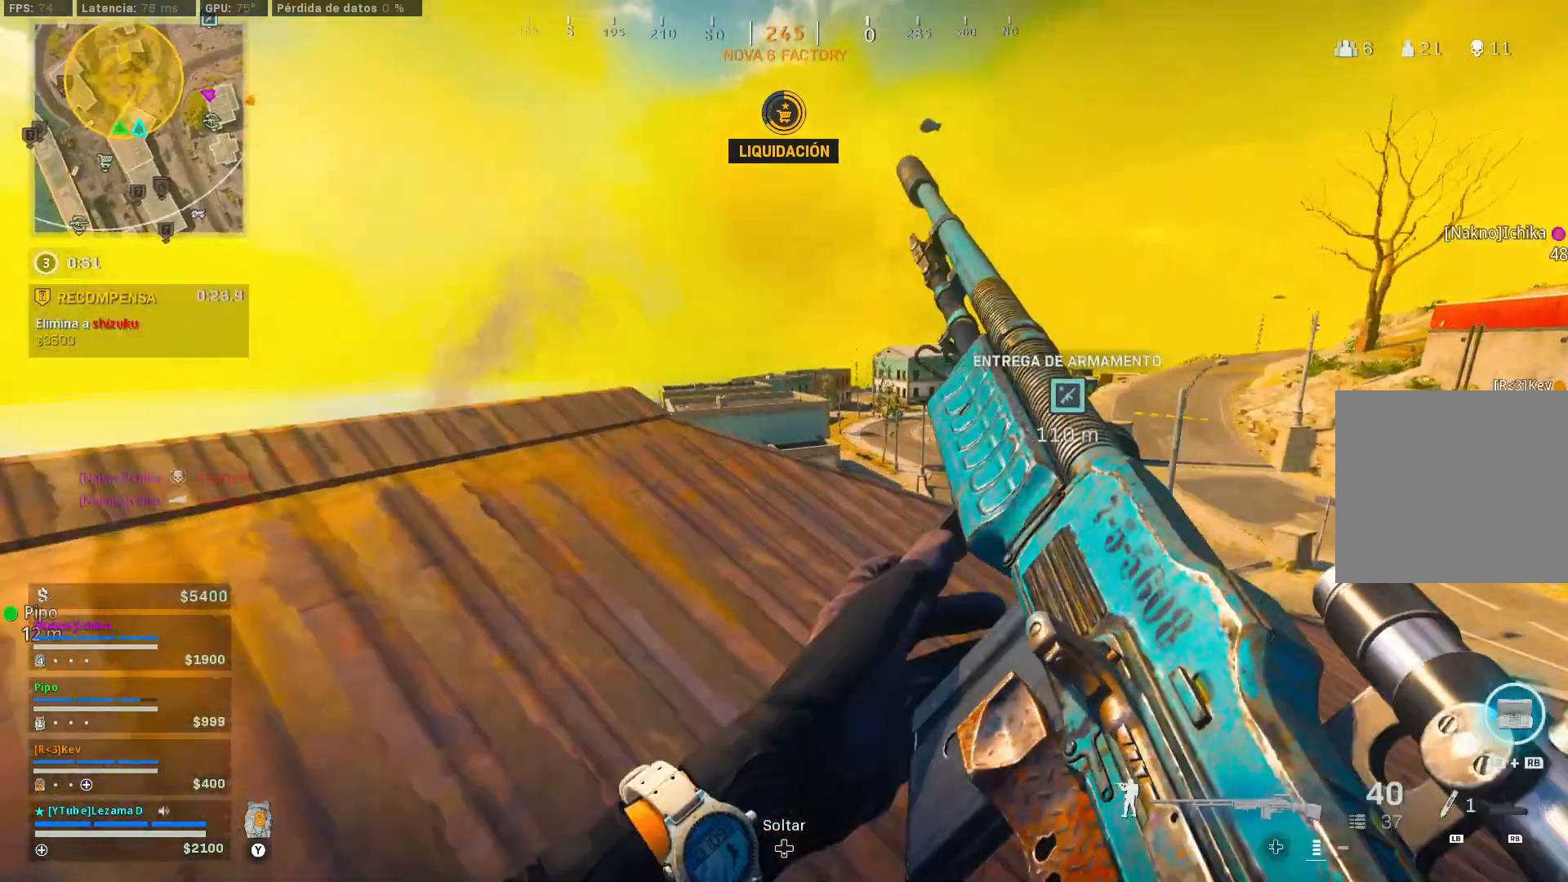
{"buttons": ["L2"], "left_stick": "right", "right_stick": "center", "events": [[50, "L3", "down"], [200, "L3", "up"], [200, "right_stick", "up-left"], [250, "R3", "down"], [250, "left_stick", "down-right"], [300, "right_stick", "center"], [333, "R3", "up"], [433, "left_stick", "right"], [450, "L2", "down"]]}